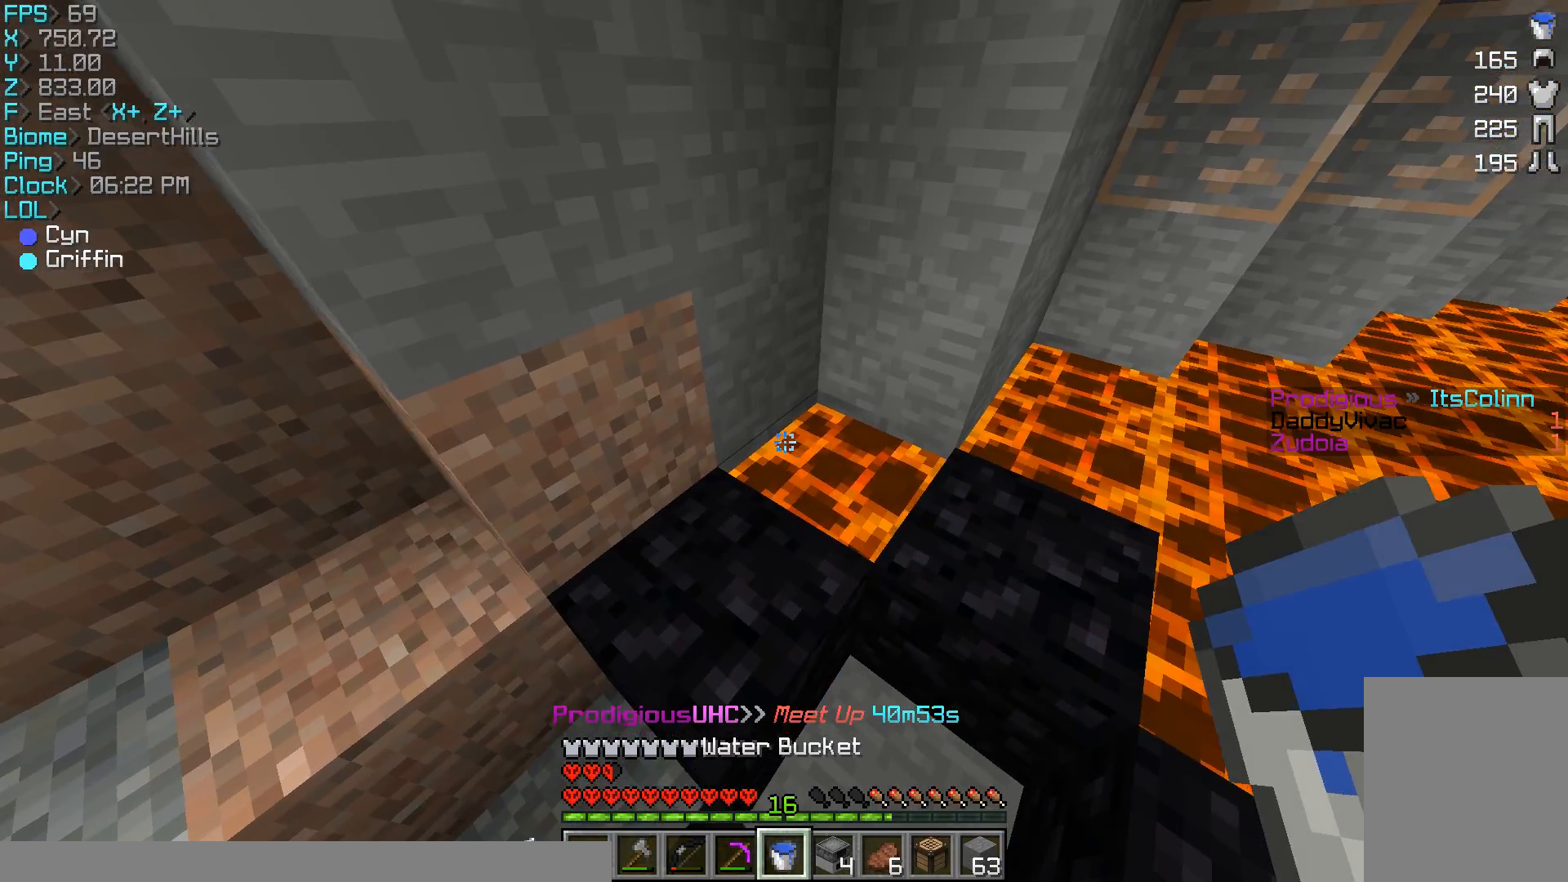
Gameplay with keyboard and mouse; each line is a JSON object with the keys and mouse buttons held at the frame after it. "events" lists presses ("down") and releases ("up") of "a", "d", "s", "w", "mouse_left" and "mouse_right" between this image and that frame as [ms after this image, input, new state], when the widget could be followed in between. "mouse_left", "mouse_right" = the "left", "right" buttons of the "mouse" list. No other keys are recorded. Fast repeated clicks can show as one long hold. Mouse movement is not recorded.
{"keys": ["d"], "mouse": [], "events": [[33, "d", "down"], [233, "d", "up"], [267, "d", "down"], [267, "mouse_right", "down"], [400, "mouse_right", "up"]]}
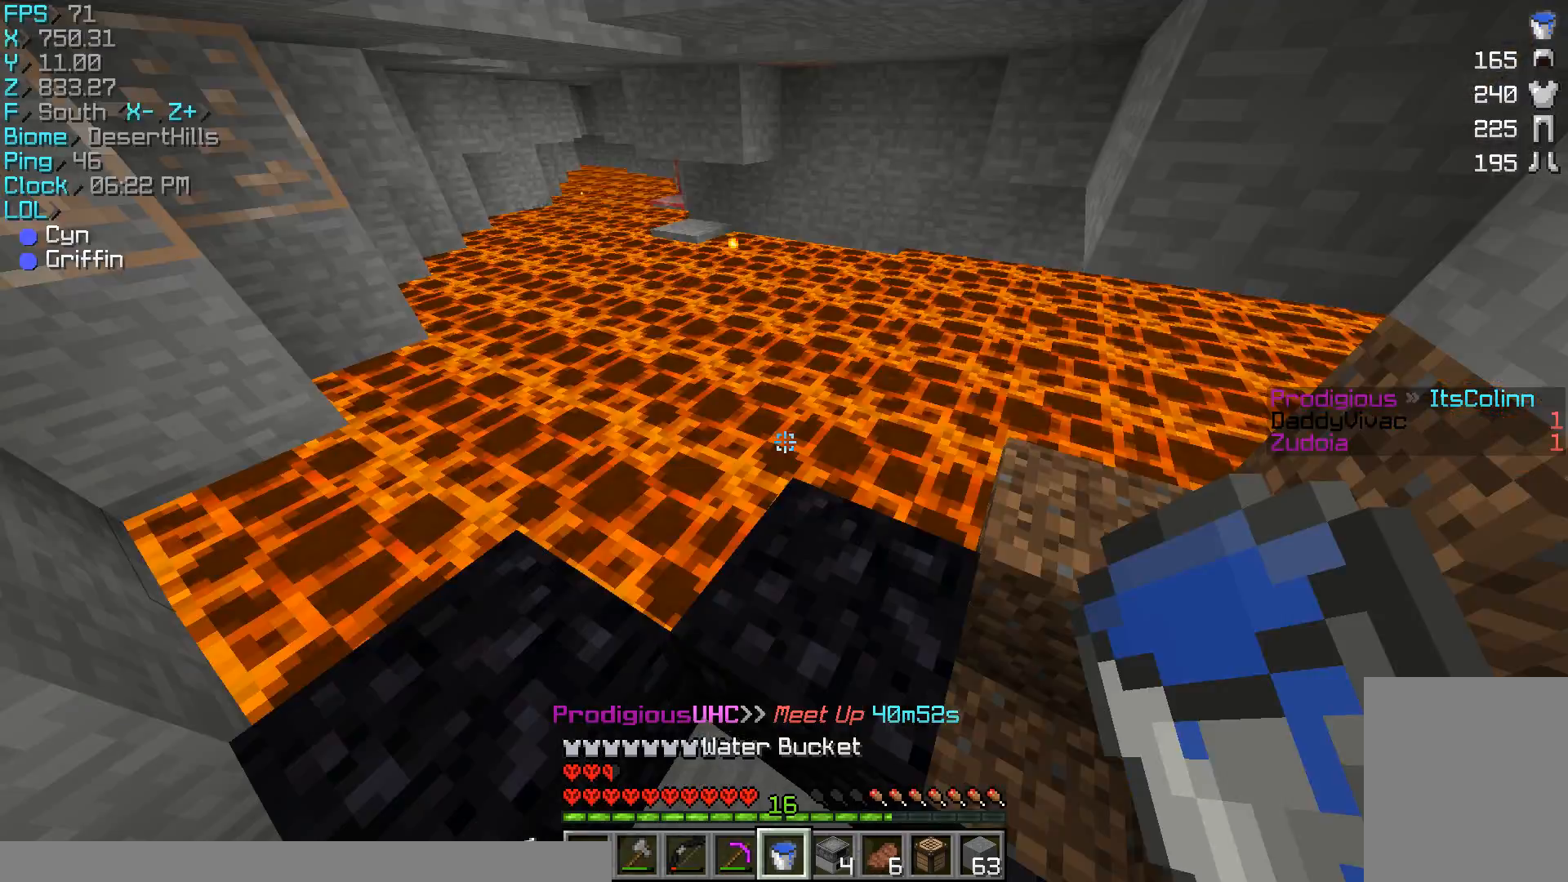
{"keys": ["w"], "mouse": [], "events": [[133, "d", "up"], [133, "w", "down"]]}
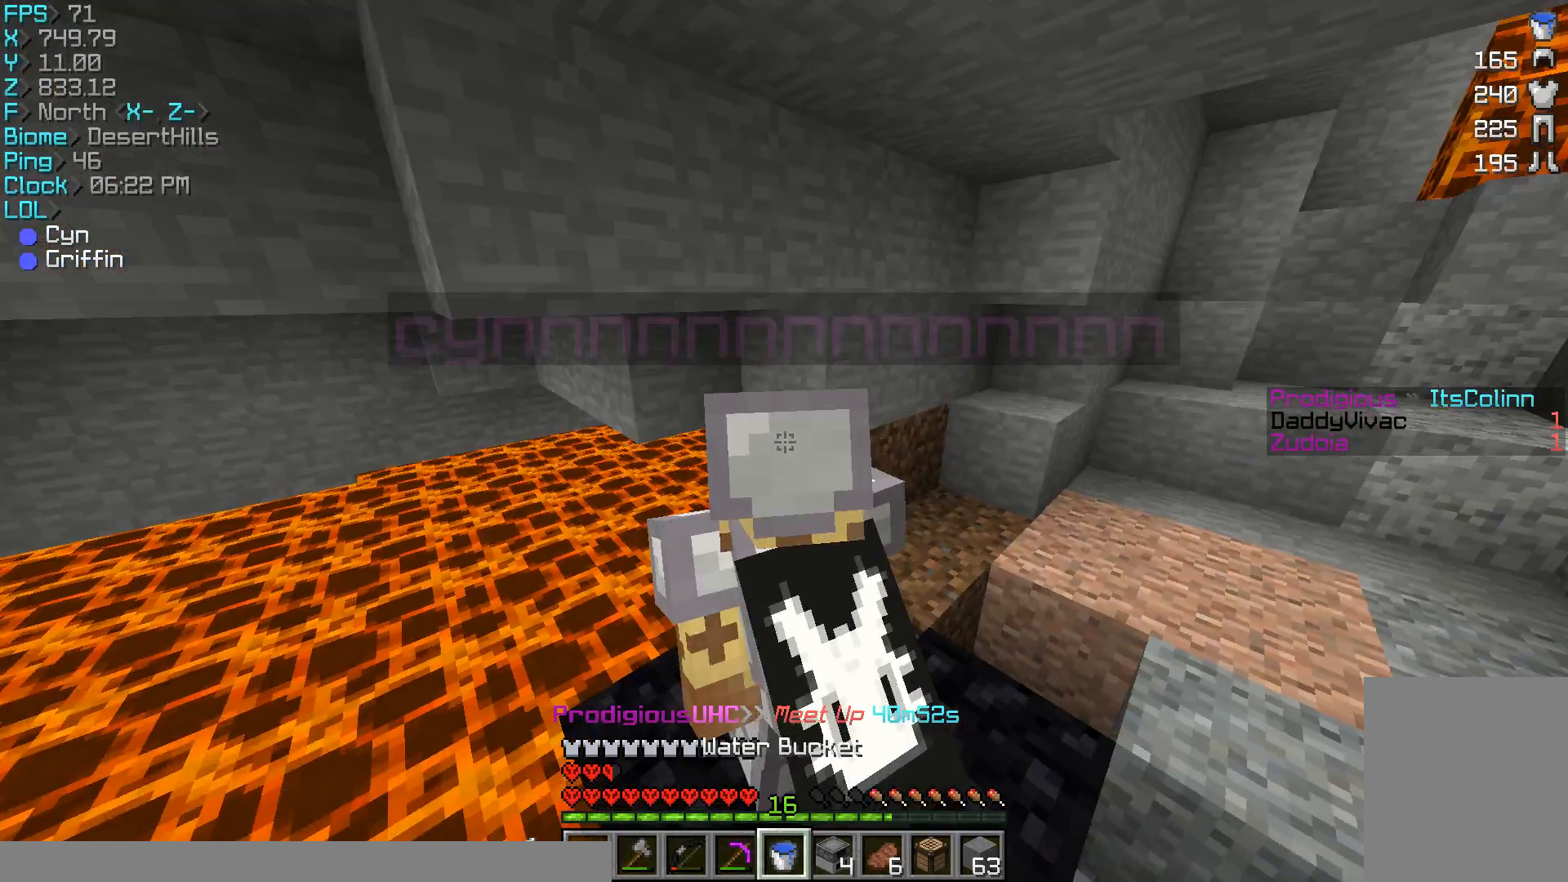
{"keys": ["a"], "mouse": [], "events": [[133, "a", "down"], [300, "w", "up"]]}
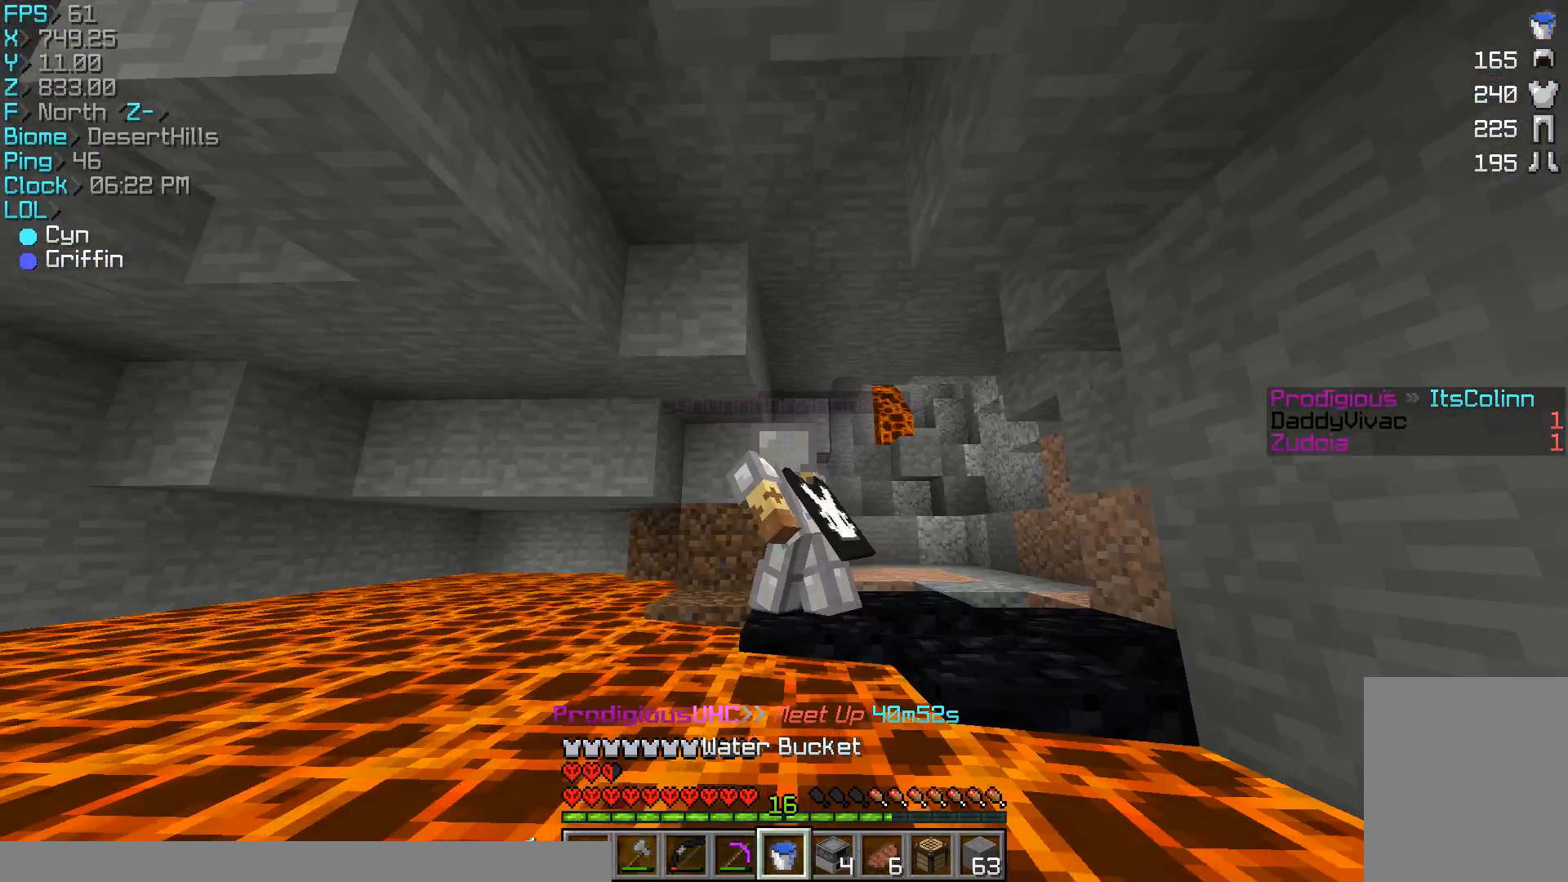
{"keys": ["d"], "mouse": [], "events": [[33, "a", "up"], [200, "d", "down"]]}
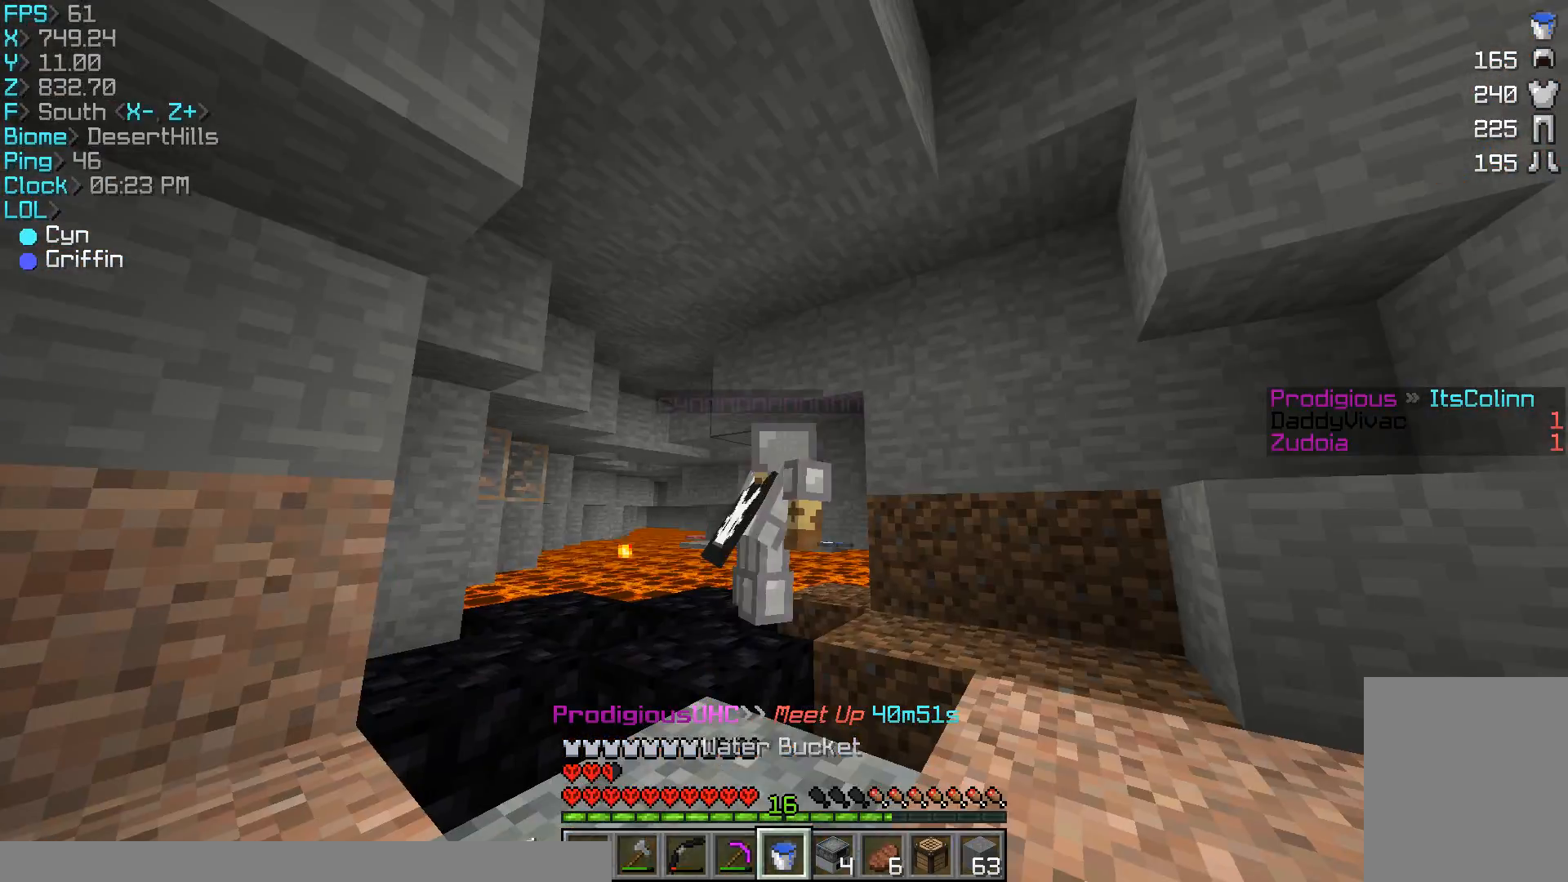
{"keys": ["a"], "mouse": [], "events": [[100, "a", "down"], [100, "d", "up"]]}
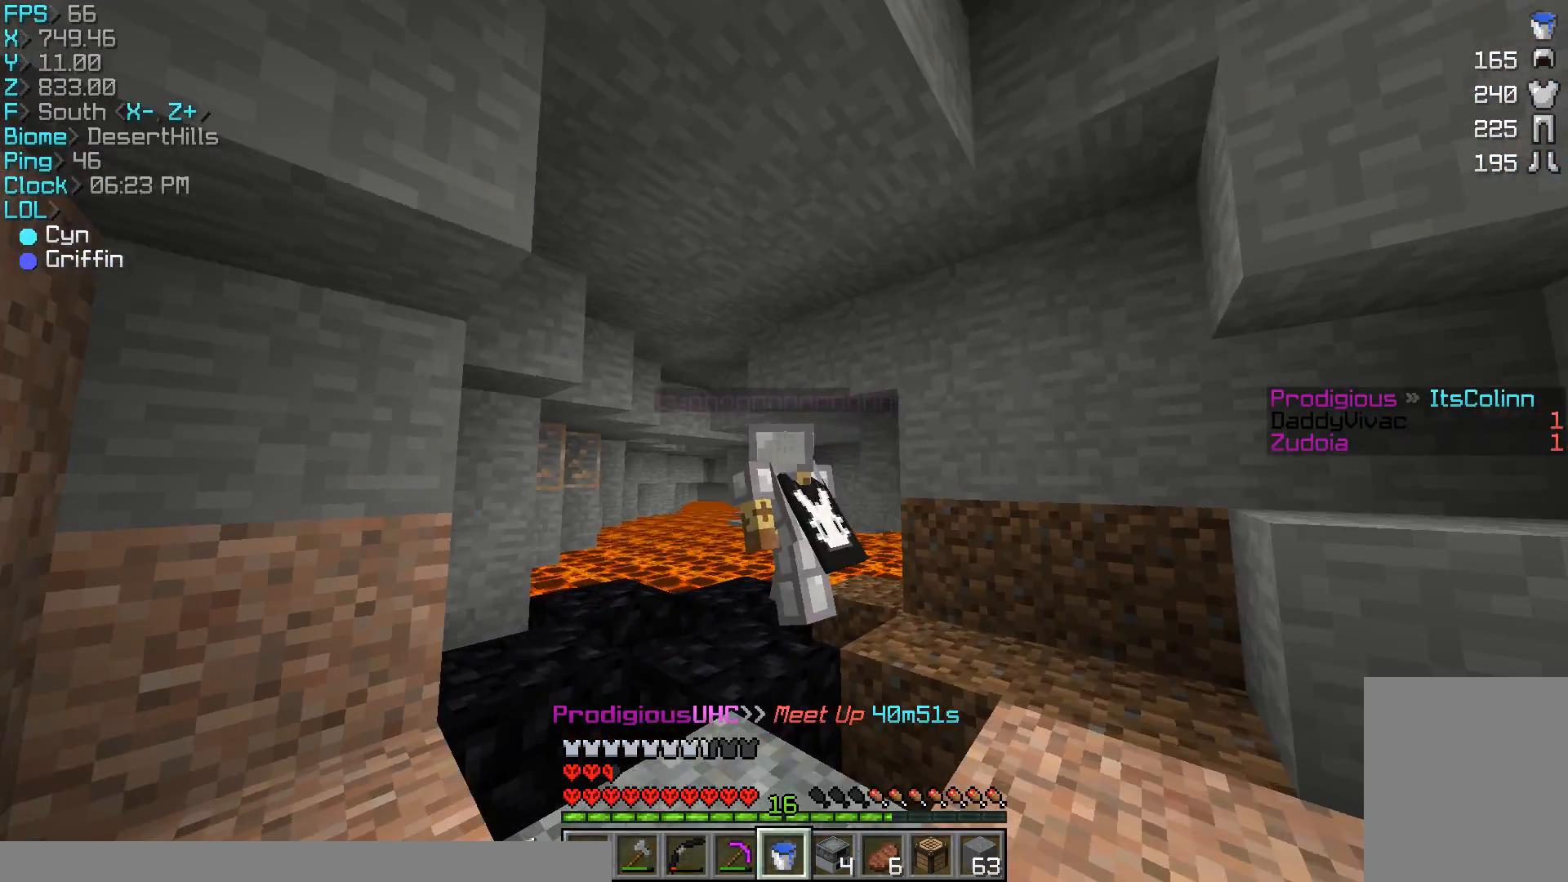
{"keys": ["d", "w"], "mouse": [], "events": [[233, "a", "up"], [433, "d", "down"], [433, "w", "down"]]}
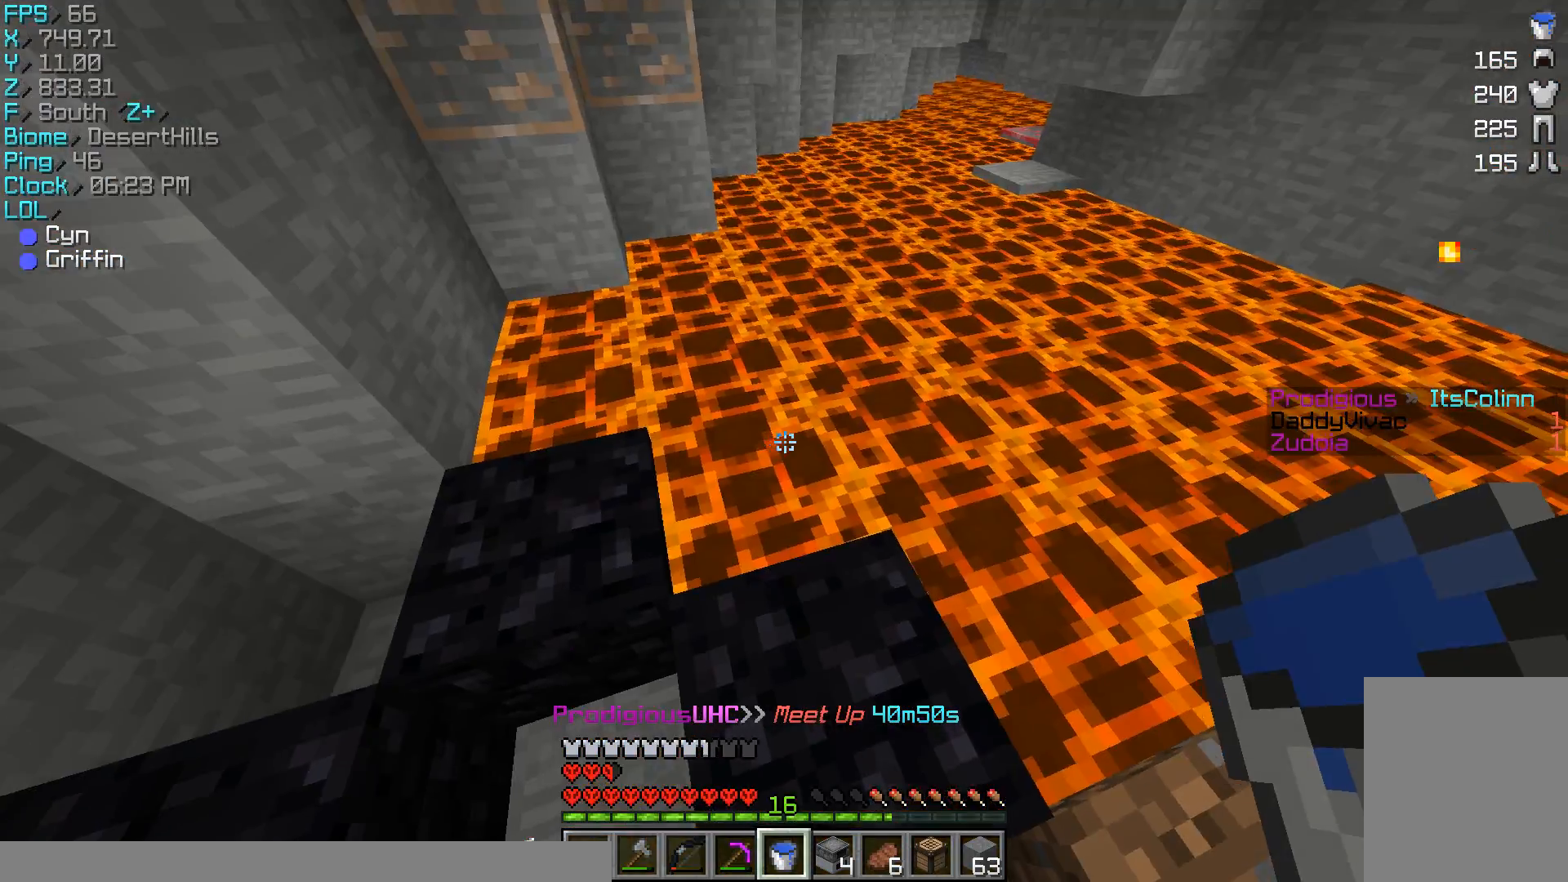
{"keys": [], "mouse": [], "events": [[167, "w", "up"], [367, "d", "up"]]}
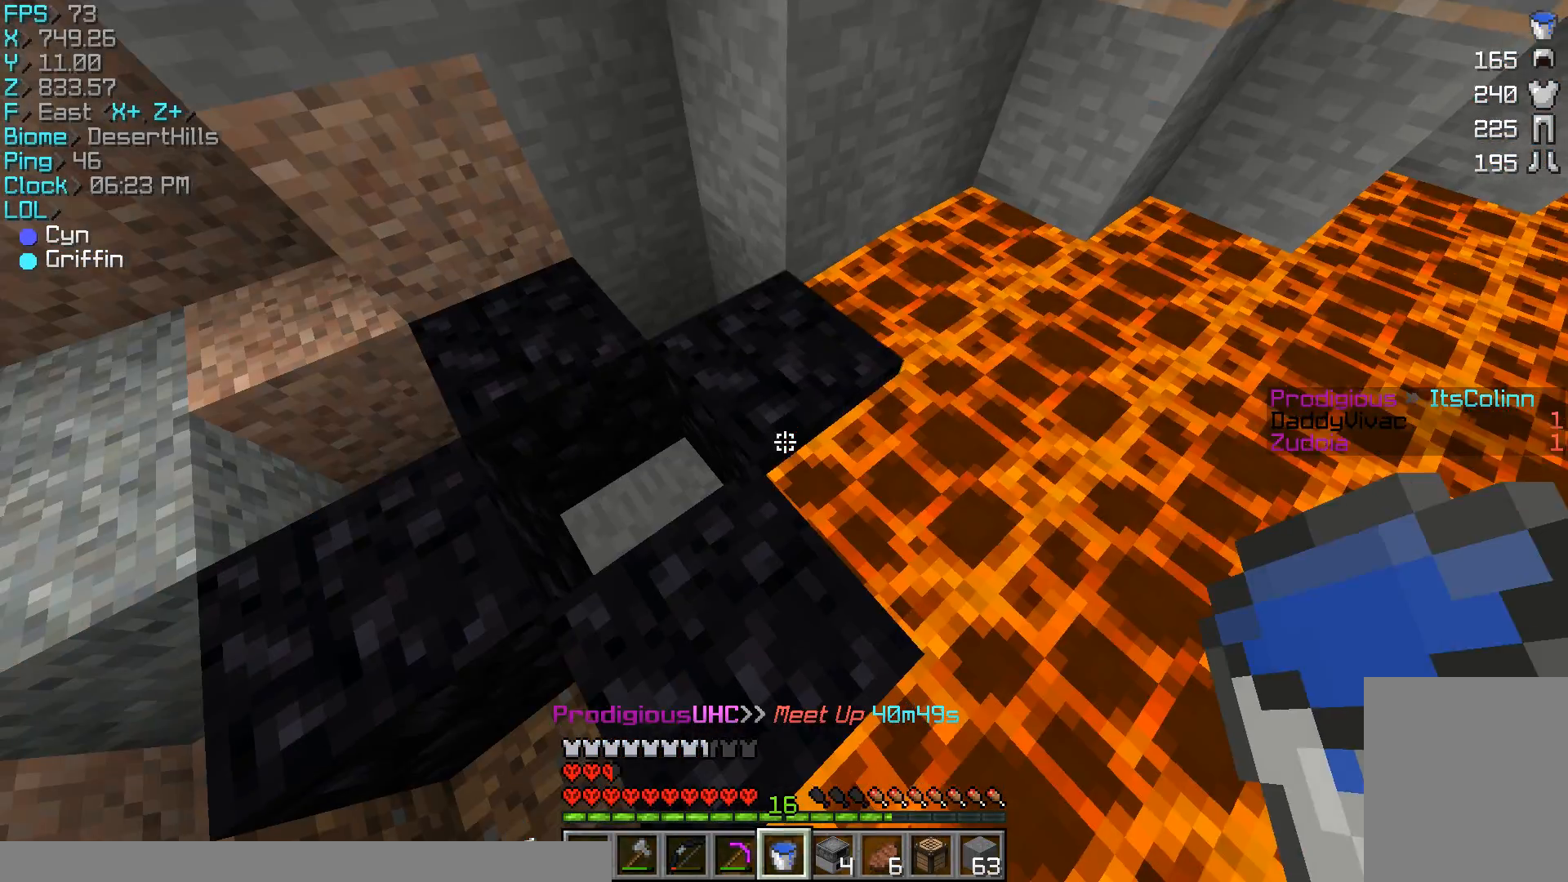
{"keys": ["d"], "mouse": [], "events": [[367, "mouse_right", "down"], [500, "d", "down"], [500, "mouse_right", "up"]]}
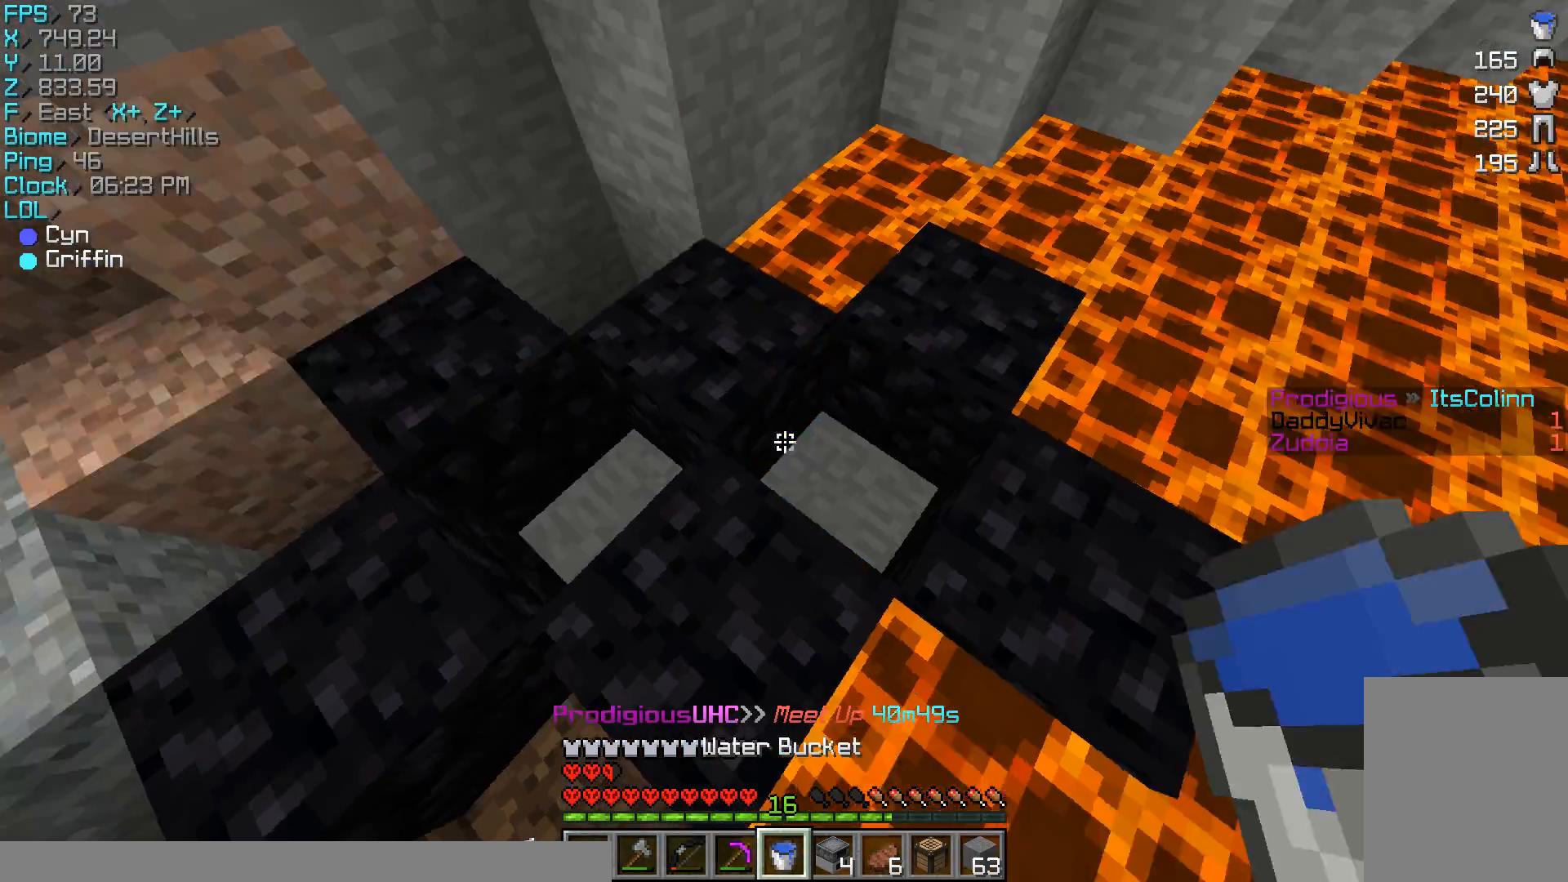
{"keys": ["d", "s"], "mouse": [], "events": [[167, "s", "down"]]}
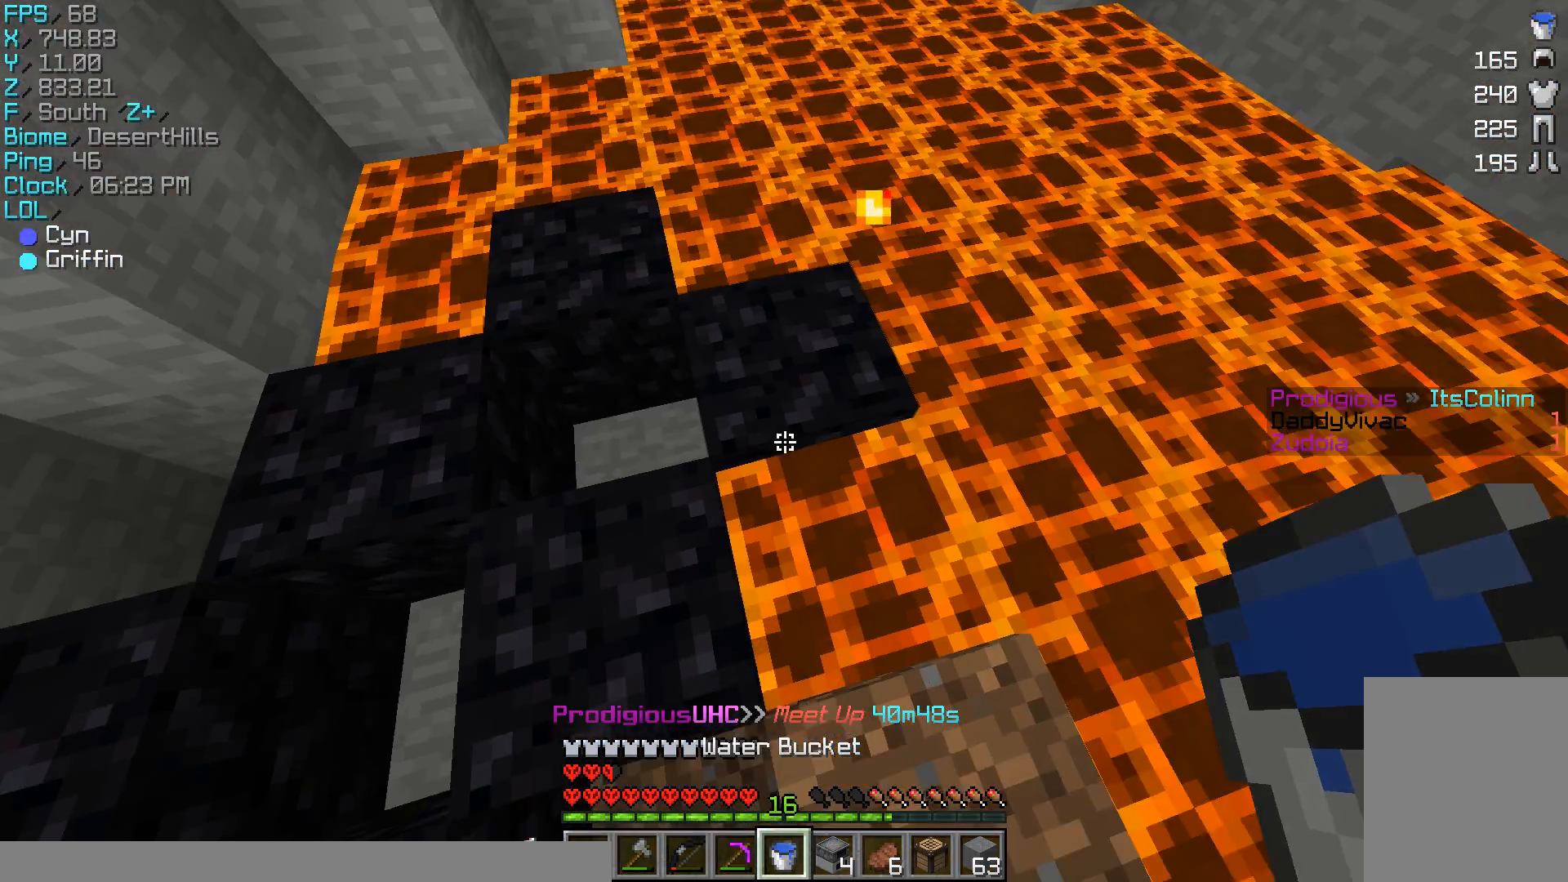
{"keys": [], "mouse": [], "events": [[100, "d", "up"], [100, "s", "up"], [167, "mouse_right", "down"], [367, "mouse_right", "up"]]}
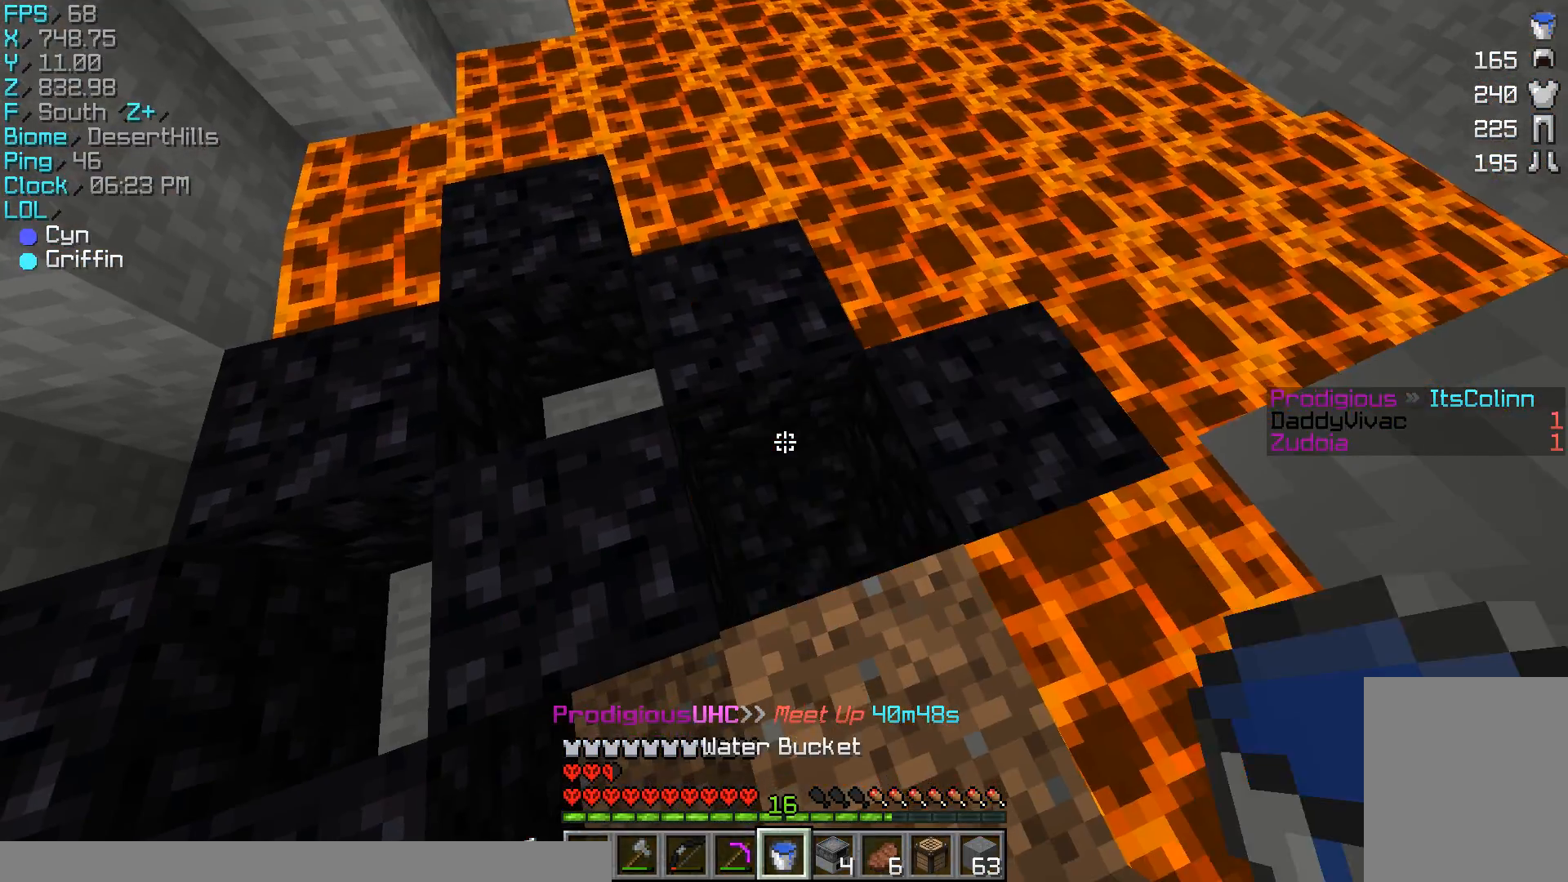
{"keys": ["w"], "mouse": [], "events": [[33, "w", "down"]]}
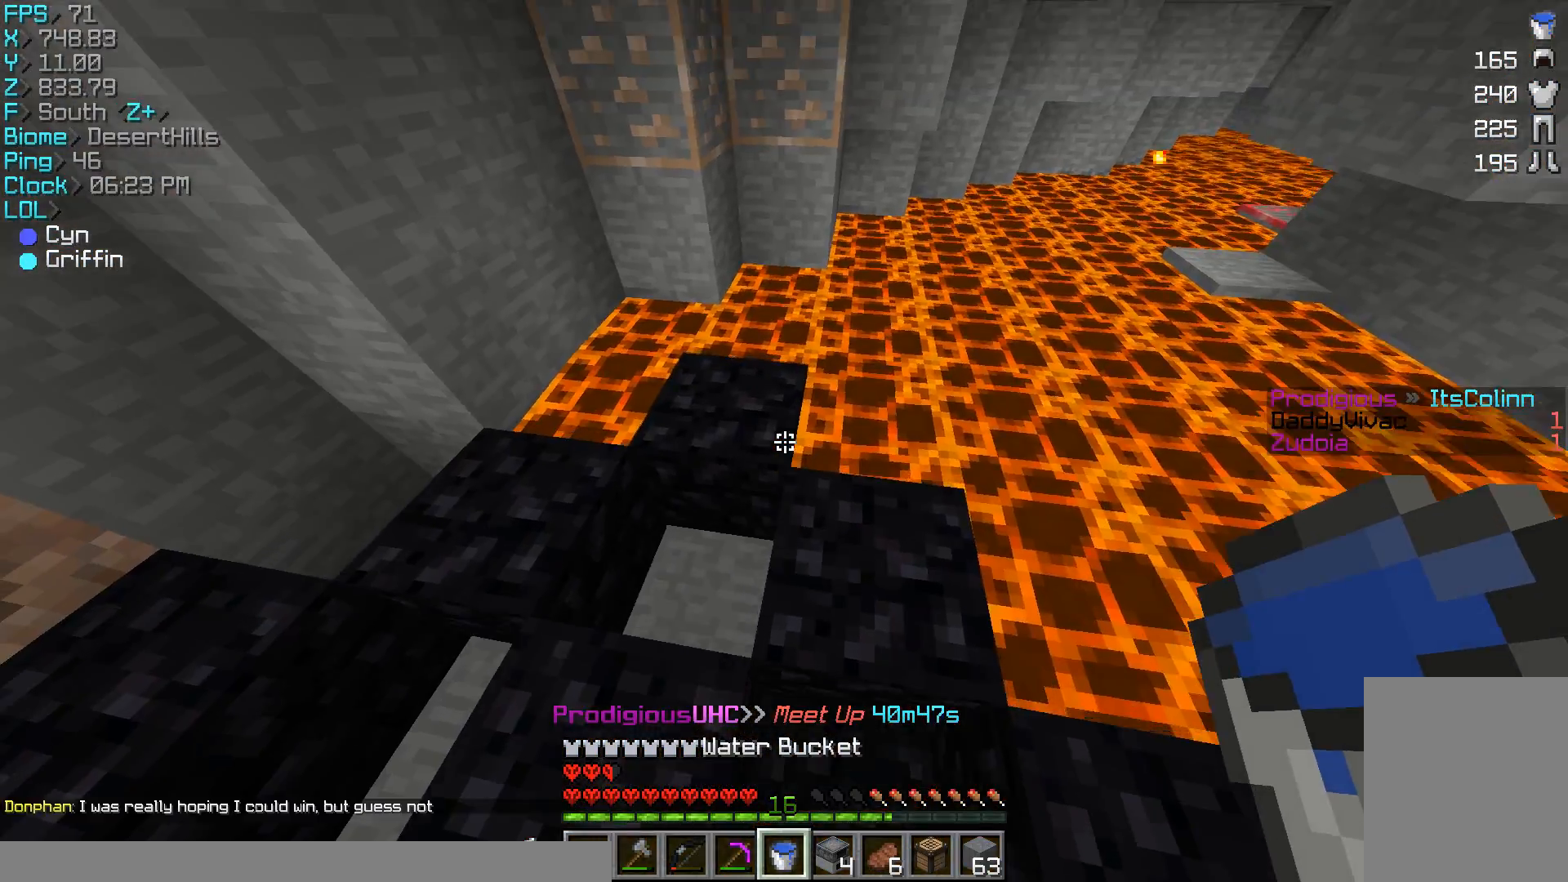
{"keys": ["d", "w"], "mouse": [], "events": [[333, "d", "down"]]}
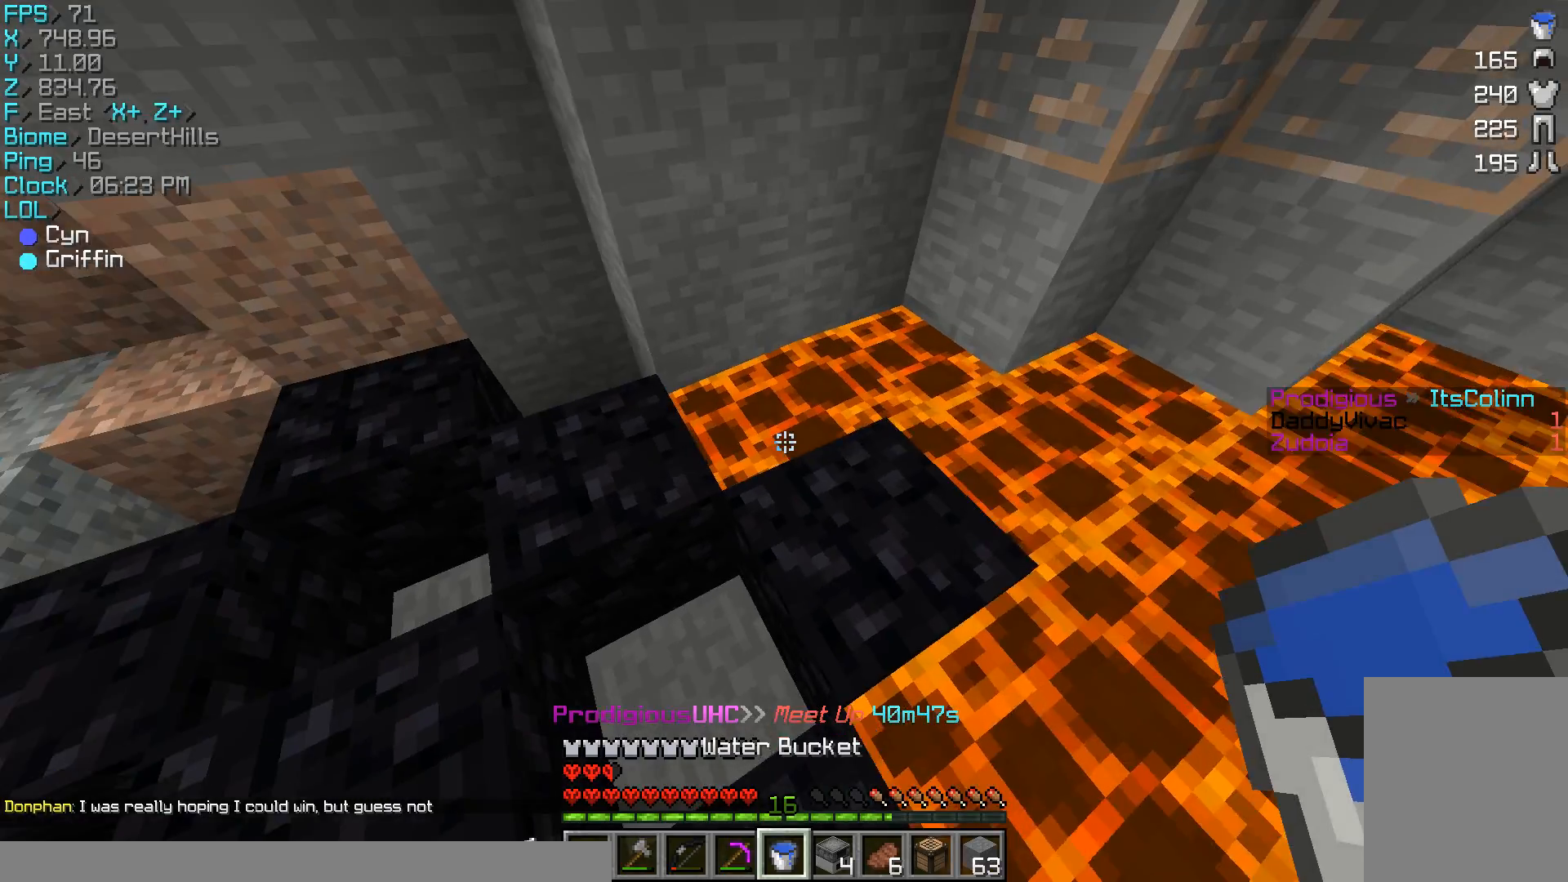
{"keys": [], "mouse": [], "events": [[267, "d", "up"], [267, "w", "up"], [433, "mouse_right", "down"], [500, "mouse_right", "up"]]}
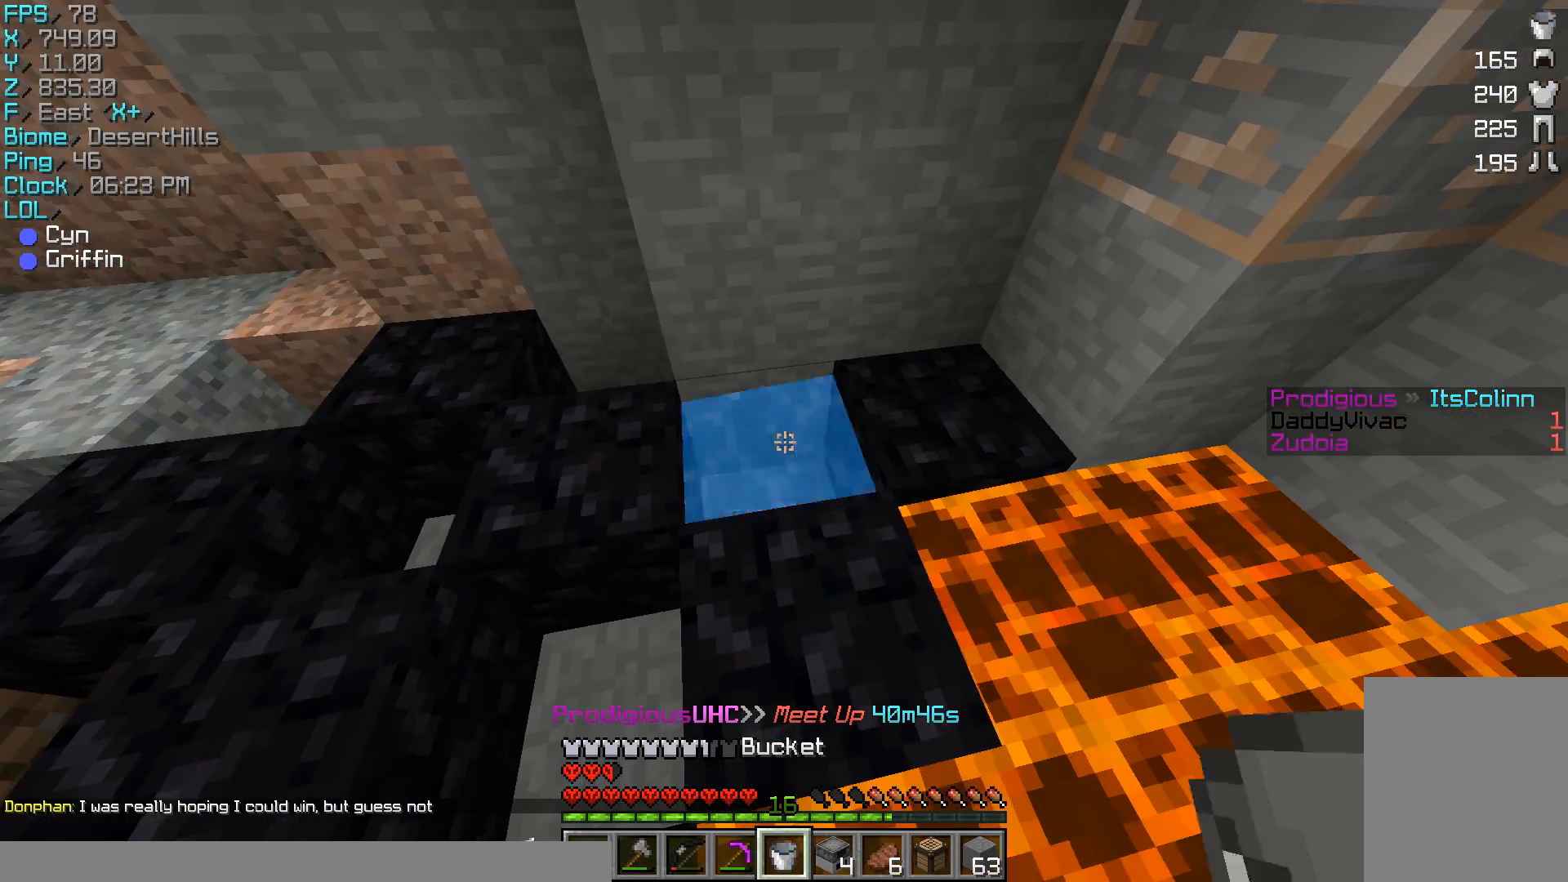
{"keys": ["d"], "mouse": [], "events": [[33, "mouse_right", "down"], [133, "mouse_right", "up"], [167, "d", "down"], [167, "w", "down"], [333, "w", "up"]]}
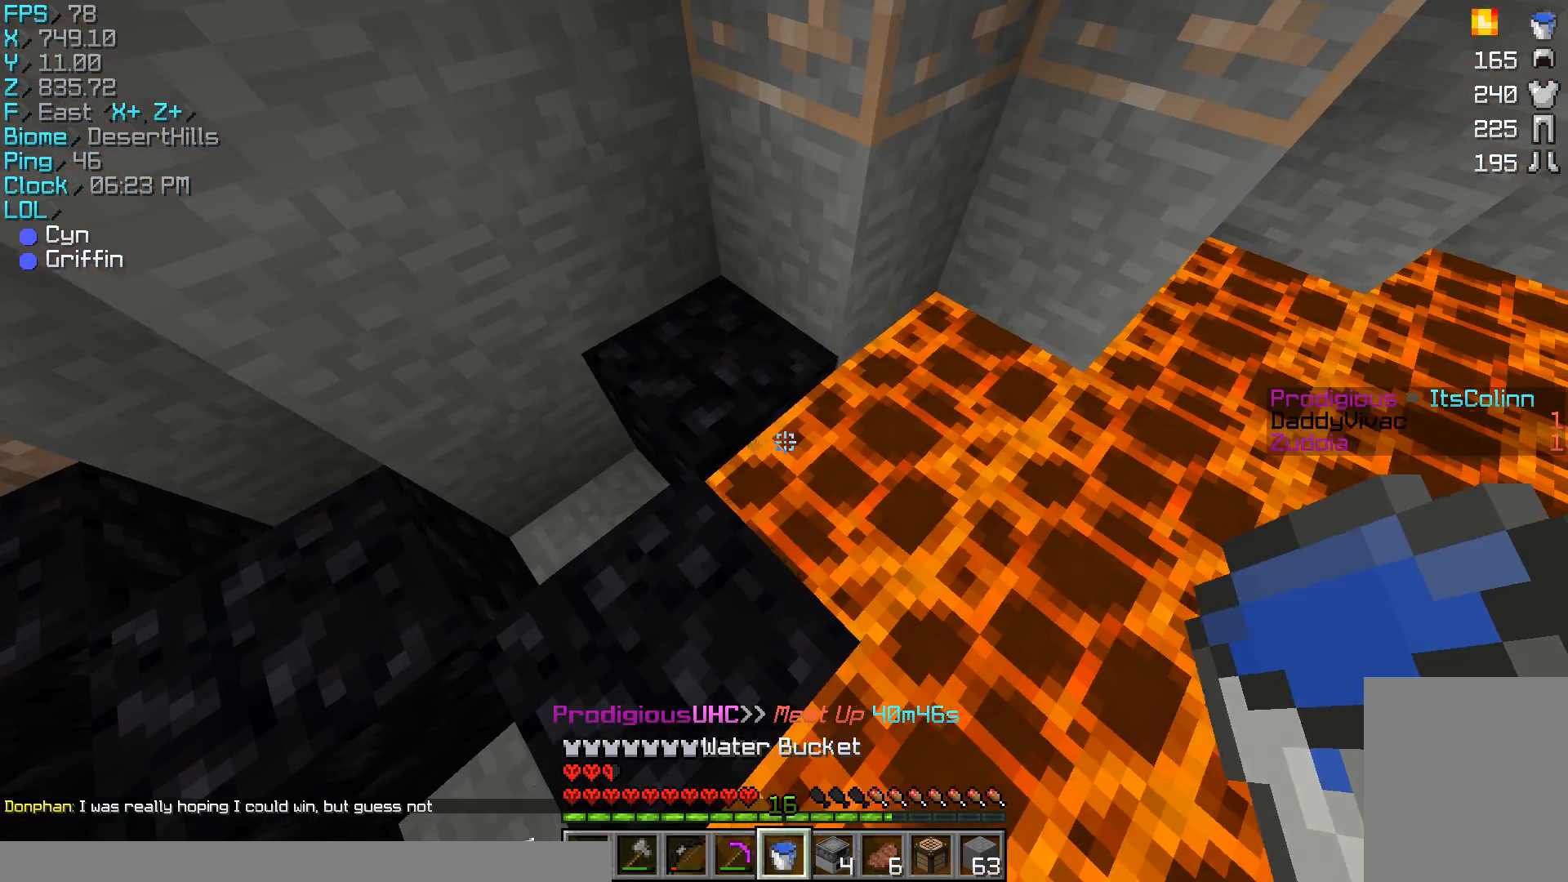
{"keys": [], "mouse": [], "events": [[33, "d", "up"], [67, "mouse_right", "down"], [167, "mouse_right", "up"], [200, "mouse_right", "down"], [333, "mouse_right", "up"]]}
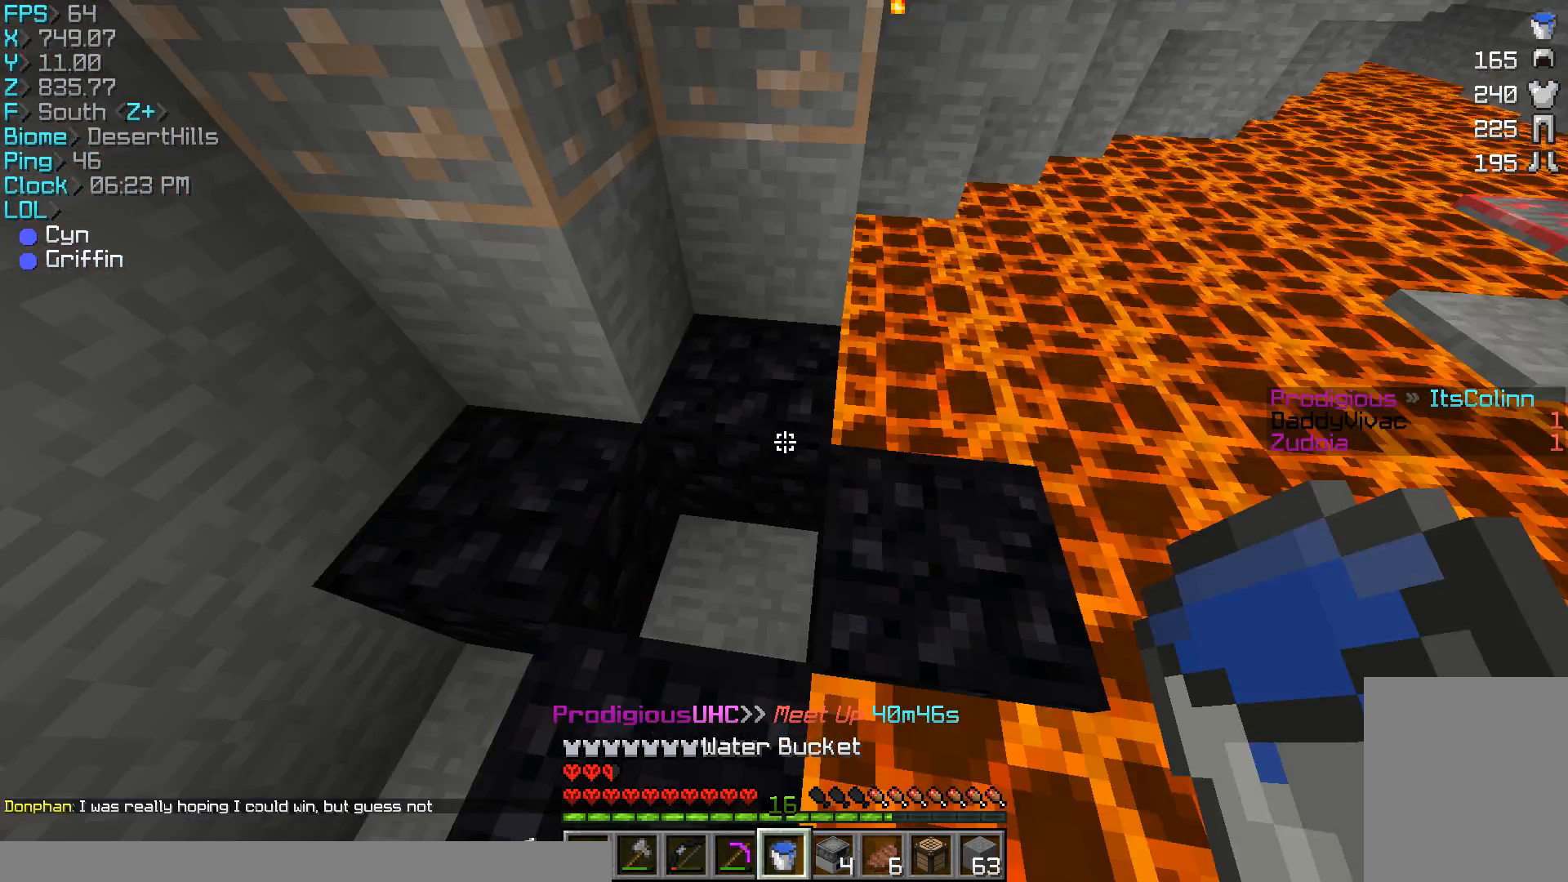
{"keys": [], "mouse": [], "events": []}
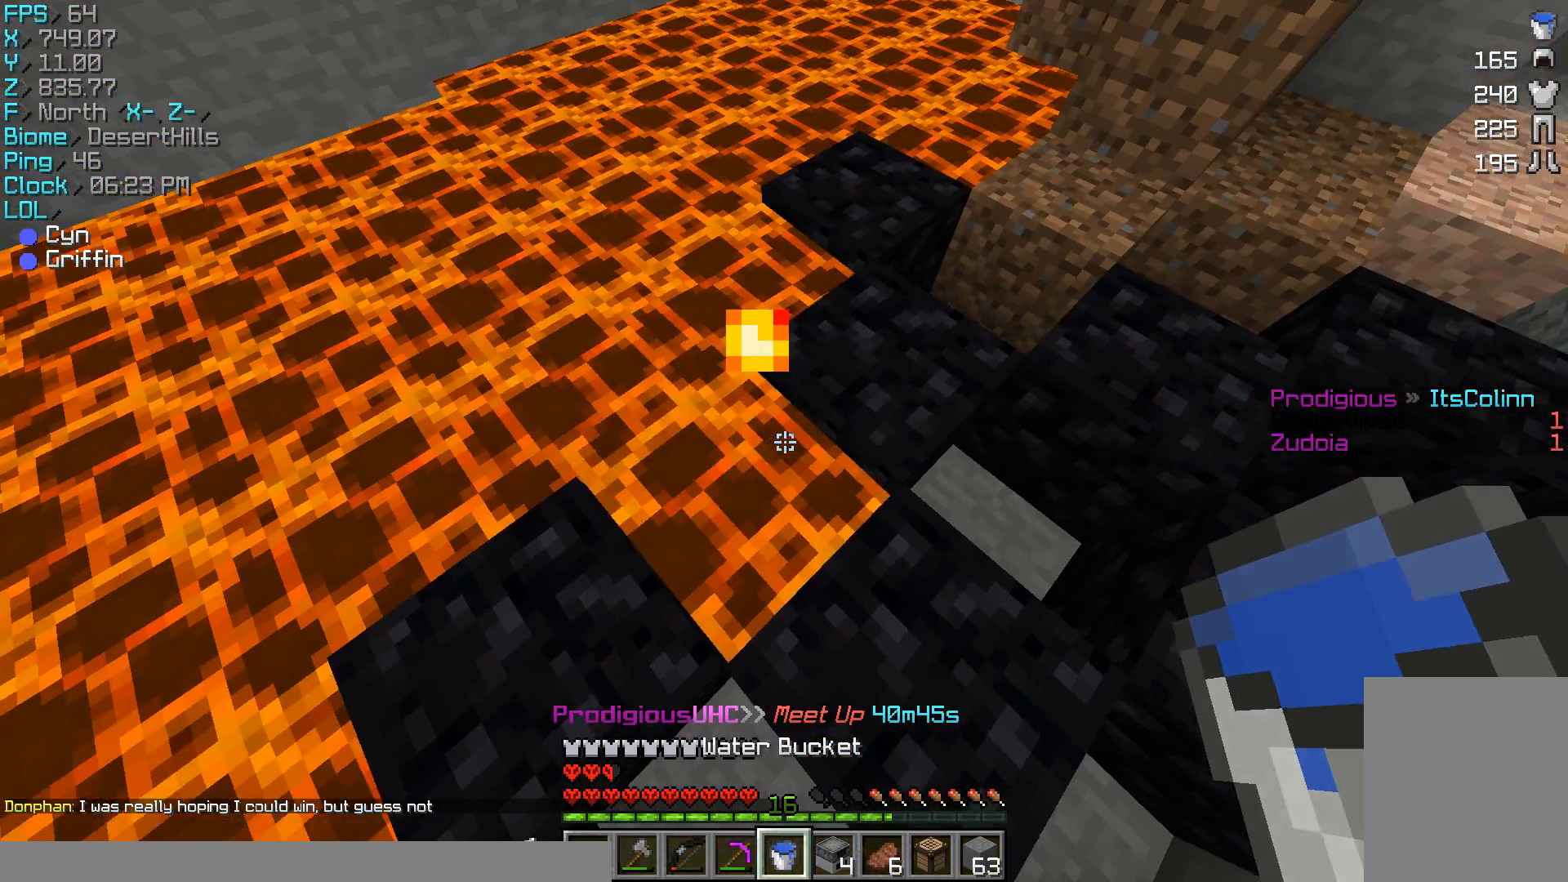
{"keys": ["w"], "mouse": [], "events": [[400, "w", "down"]]}
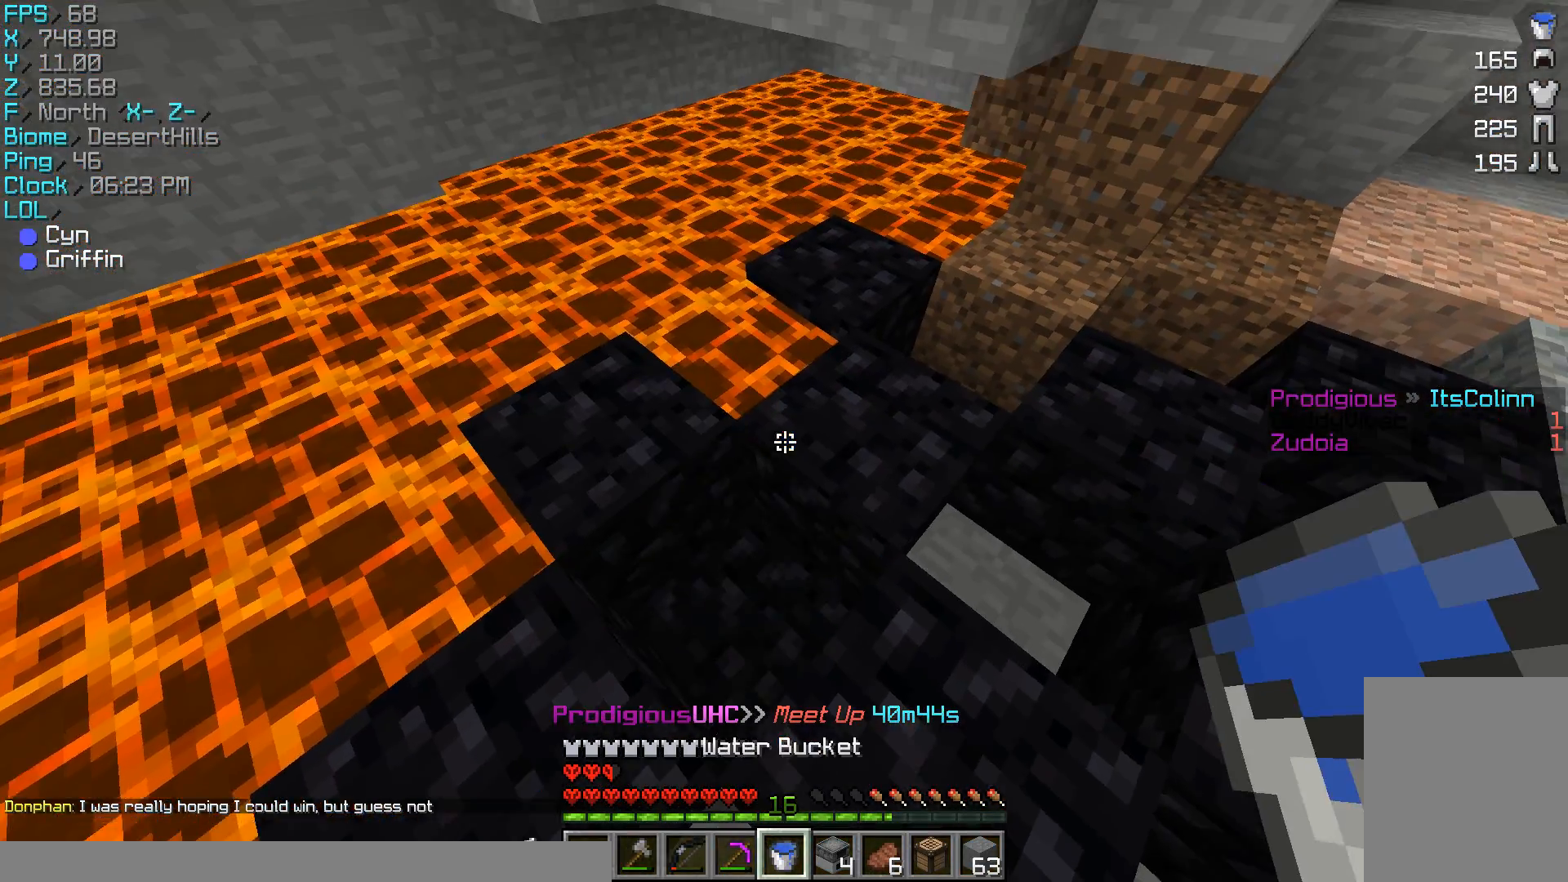
{"keys": ["w"], "mouse": ["right"], "events": [[300, "mouse_right", "down"], [333, "mouse_right", "up"], [467, "mouse_right", "down"]]}
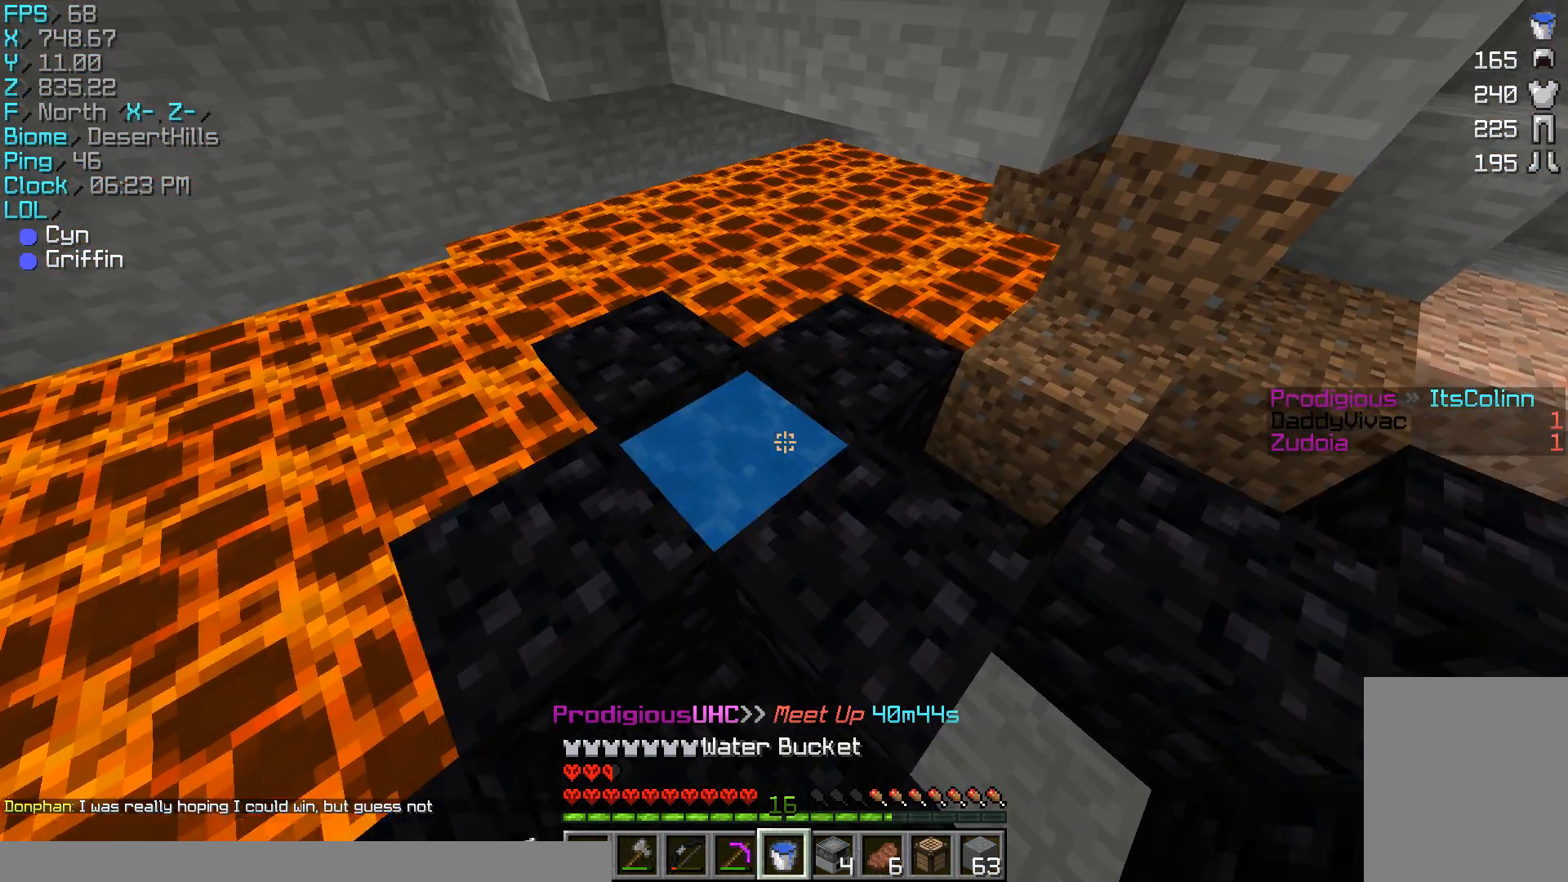
{"keys": ["w"], "mouse": [], "events": [[33, "d", "down"], [33, "mouse_right", "up"], [200, "d", "up"]]}
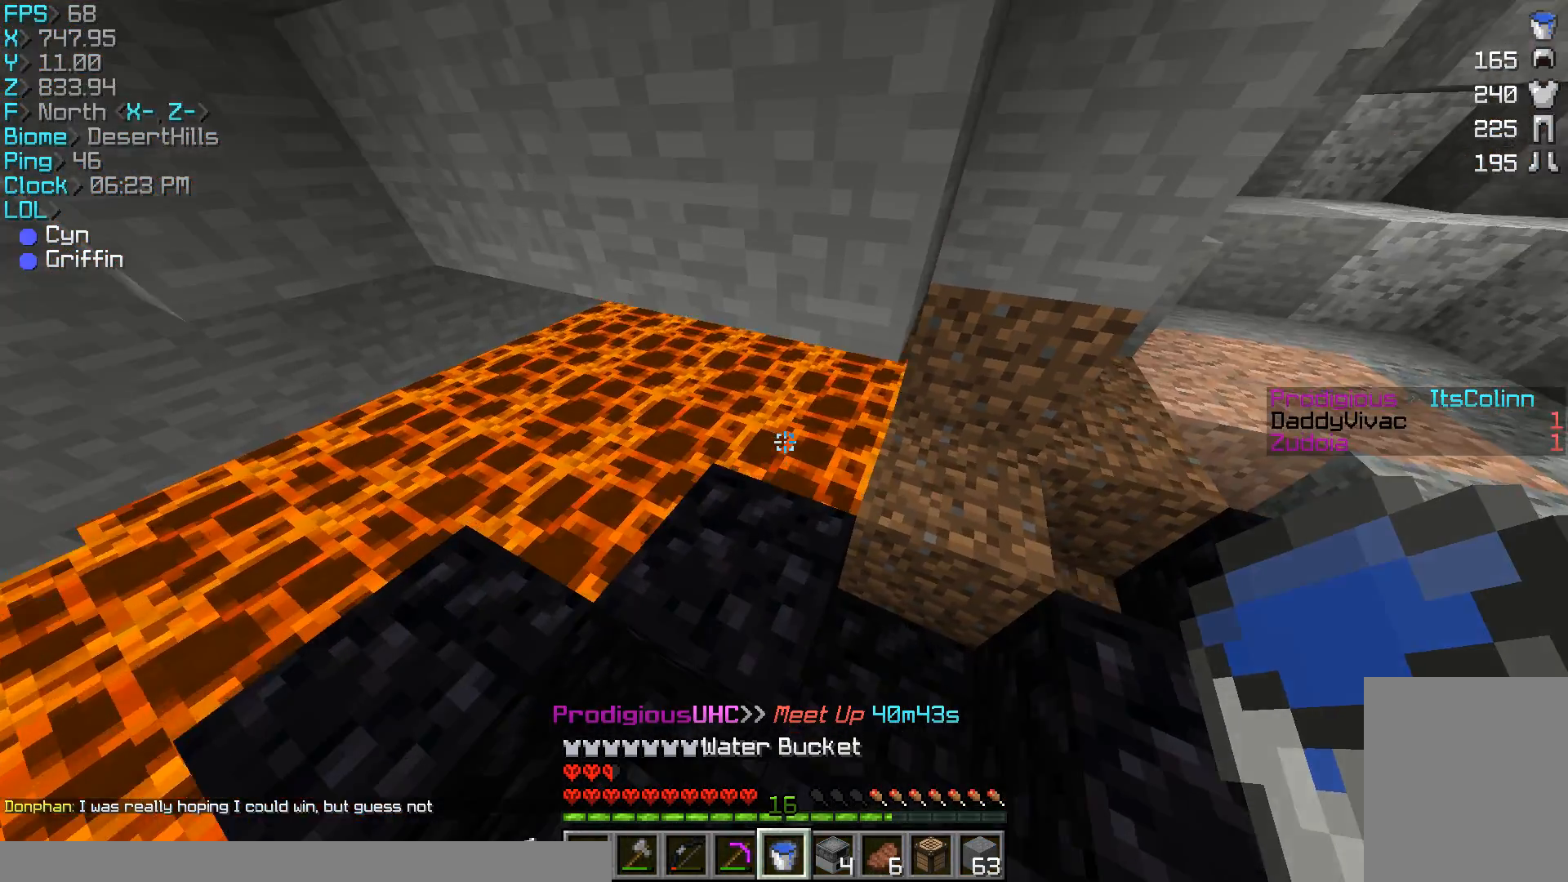
{"keys": ["a", "s"], "mouse": [], "events": [[167, "w", "up"], [233, "a", "down"], [467, "s", "down"]]}
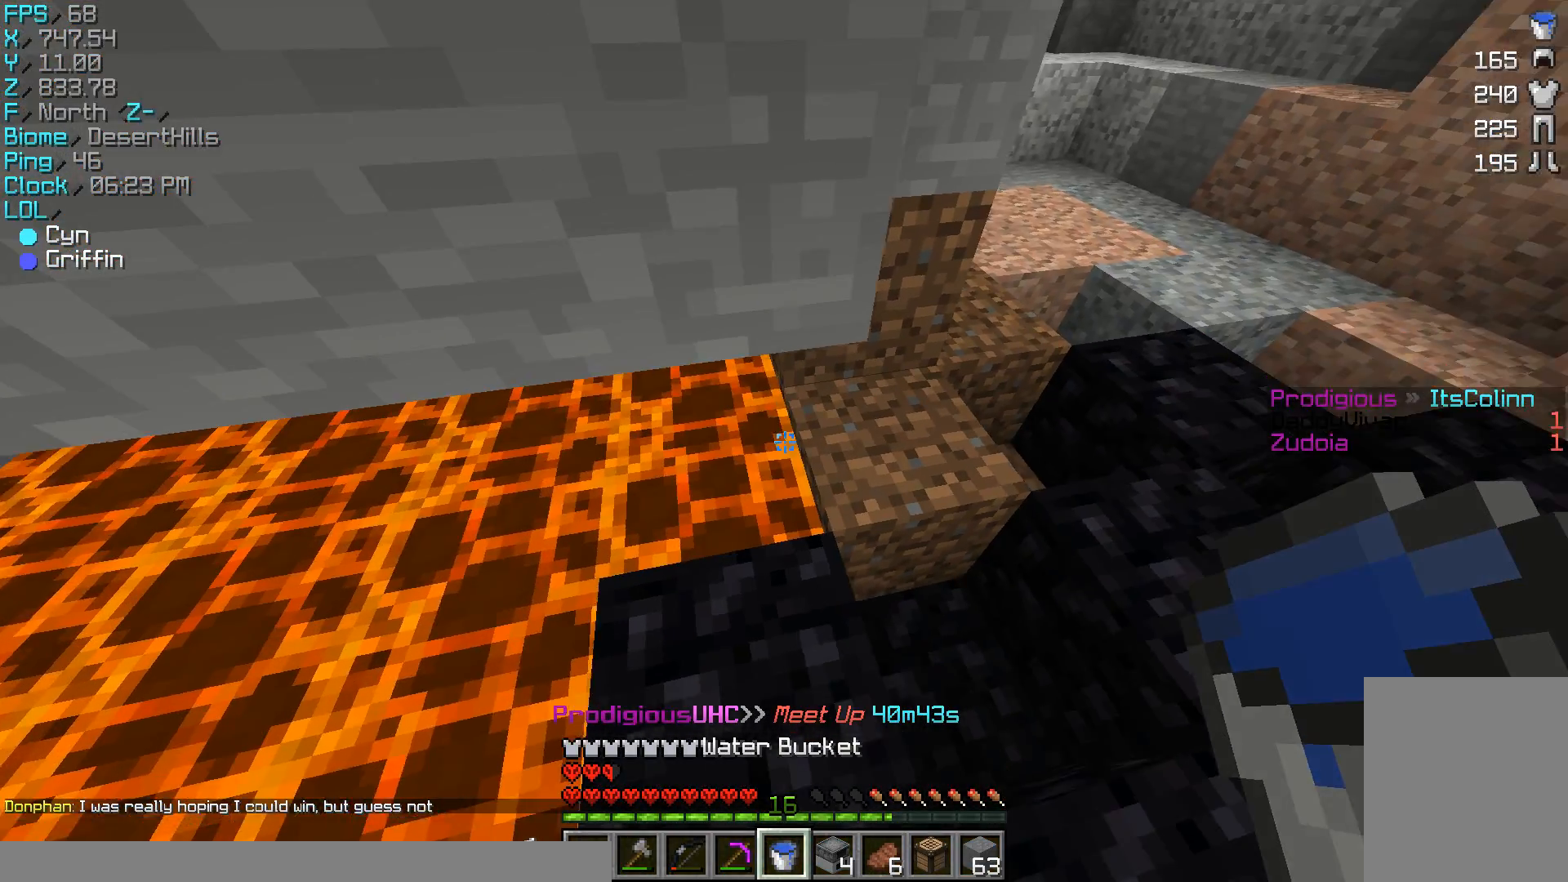
{"keys": [], "mouse": [], "events": [[100, "a", "up"], [100, "s", "up"]]}
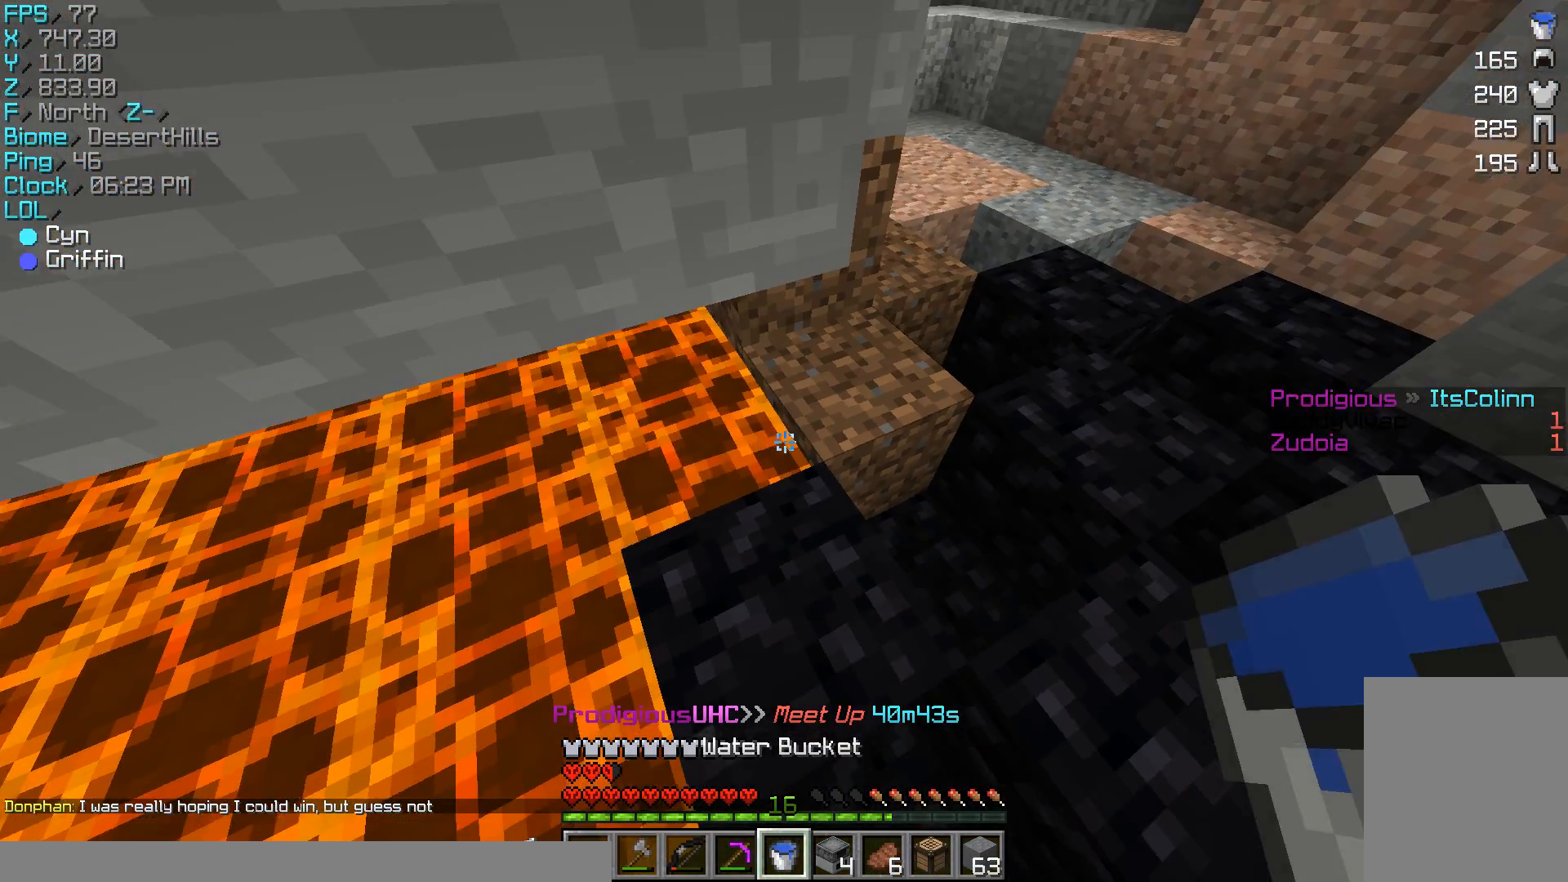
{"keys": ["w"], "mouse": [], "events": [[33, "mouse_right", "down"], [433, "mouse_right", "up"], [433, "w", "down"]]}
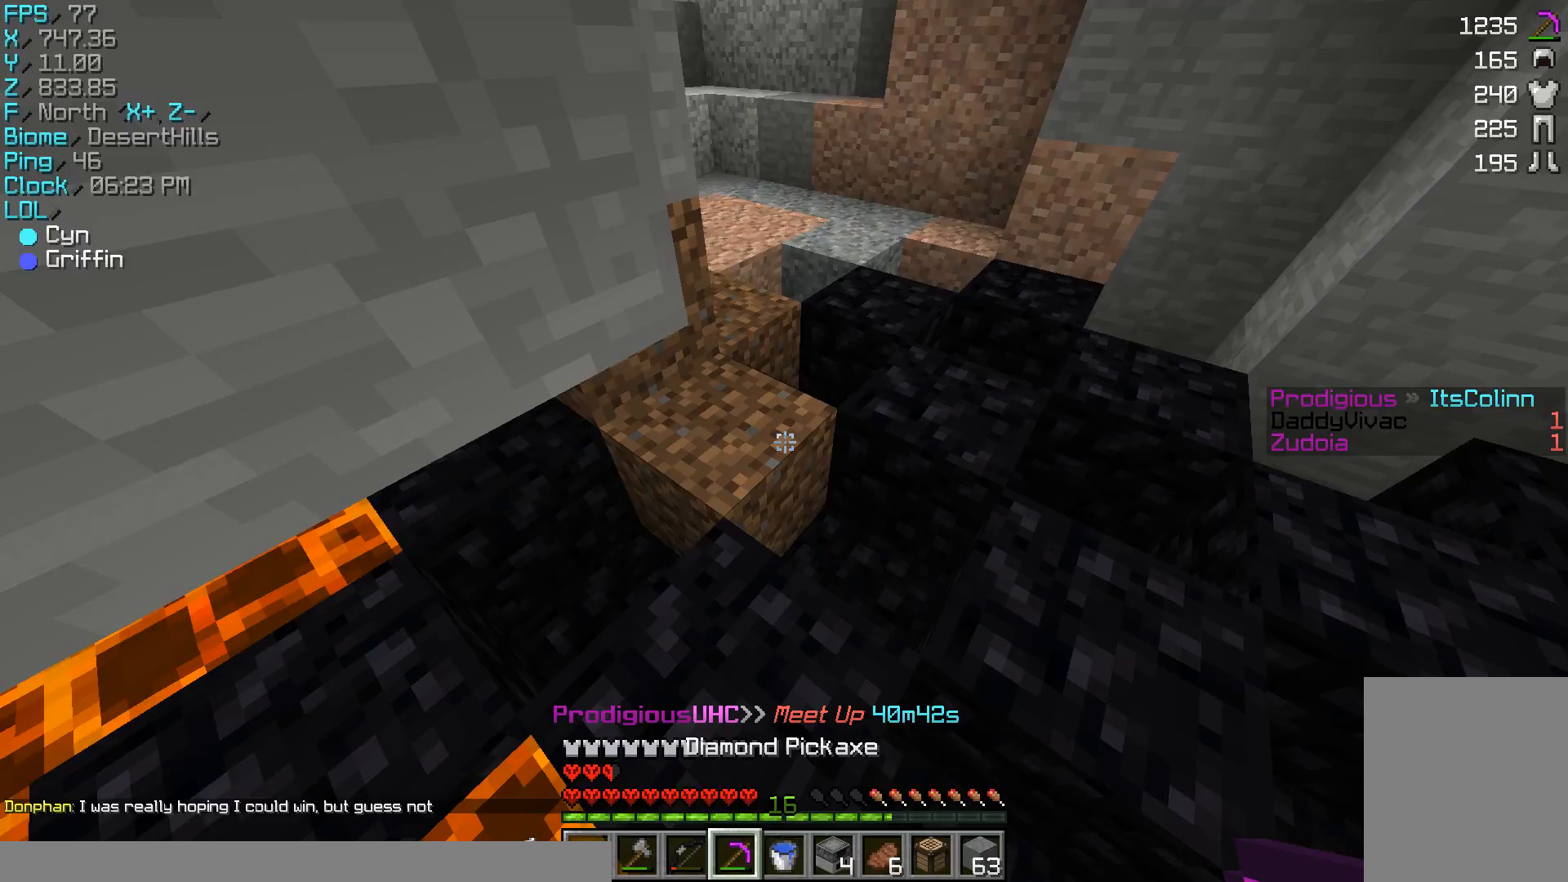
{"keys": ["w"], "mouse": [], "events": []}
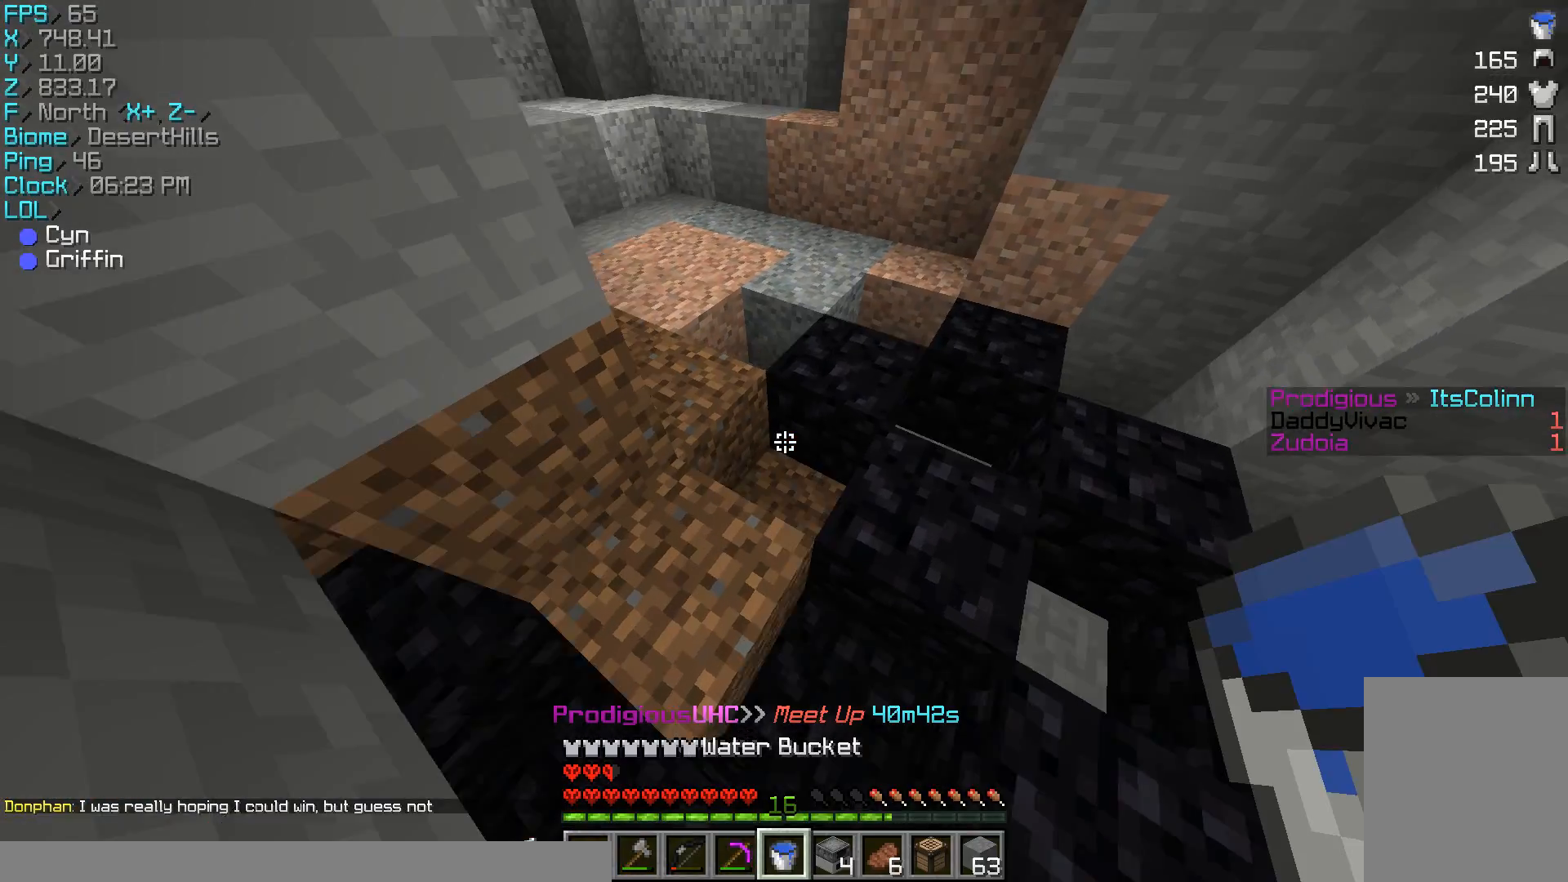
{"keys": ["a", "w"], "mouse": [], "events": [[200, "a", "down"], [367, "a", "up"], [367, "mouse_right", "down"], [433, "a", "down"], [433, "mouse_right", "up"]]}
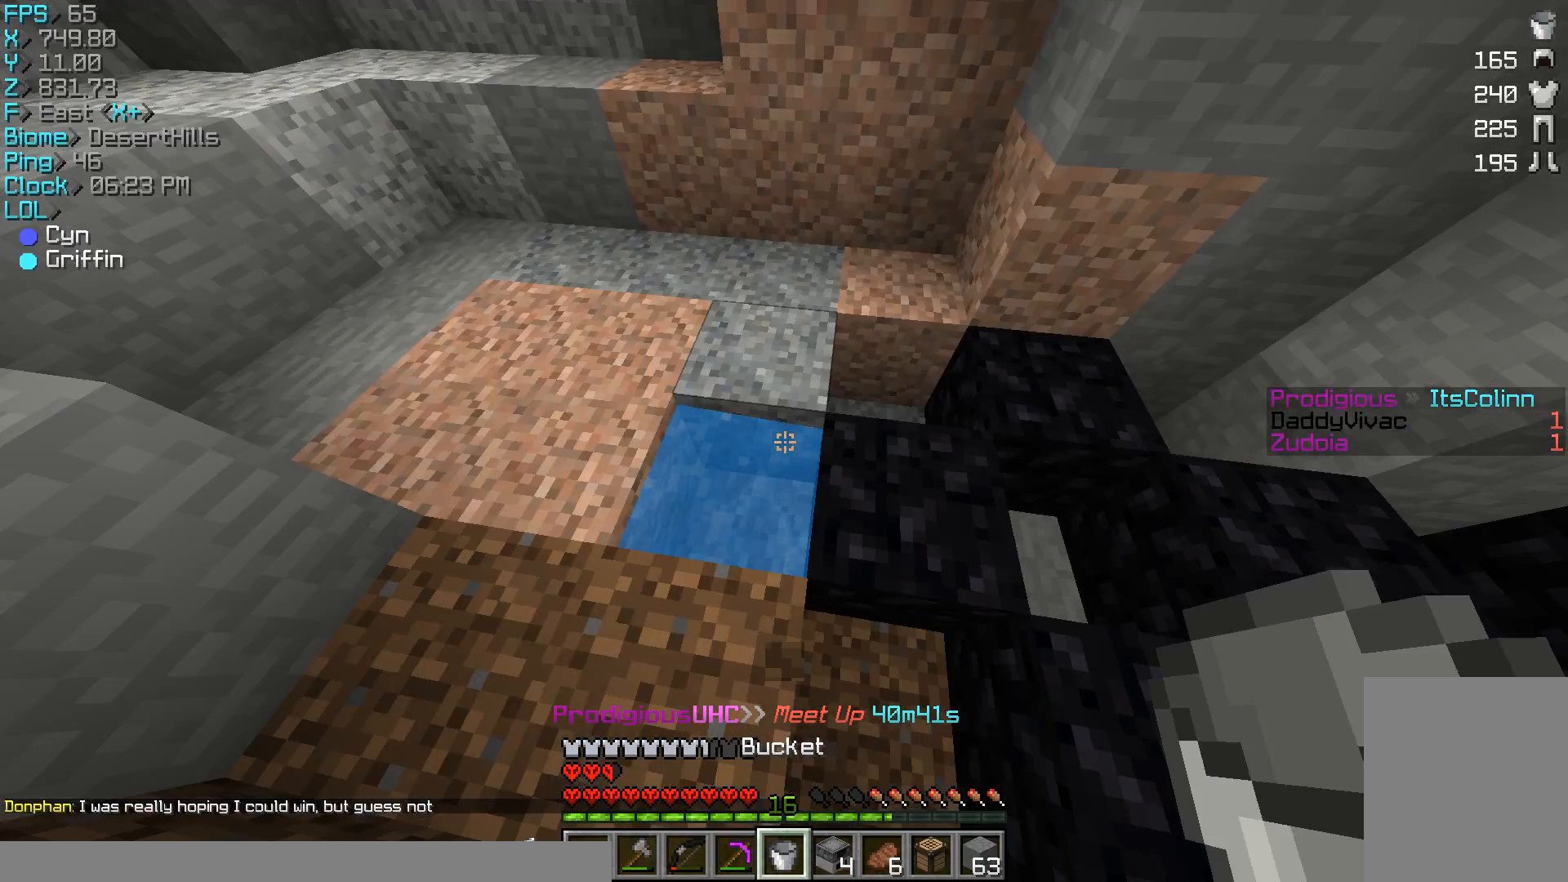
{"keys": [], "mouse": ["left"], "events": [[67, "w", "up"], [133, "a", "up"], [133, "mouse_left", "down"]]}
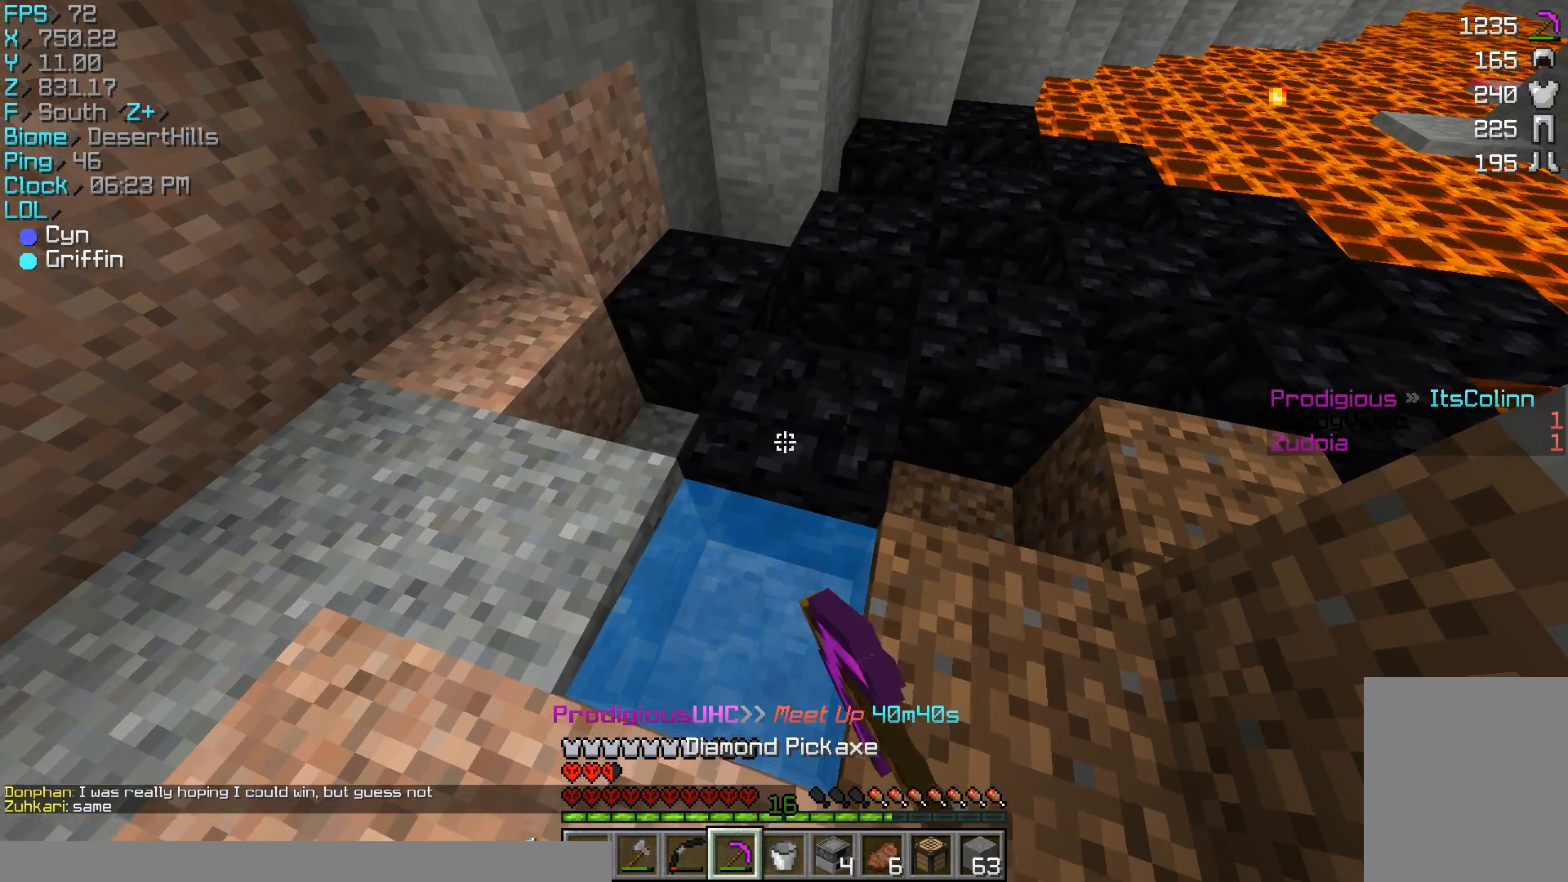
{"keys": [], "mouse": ["left"], "events": []}
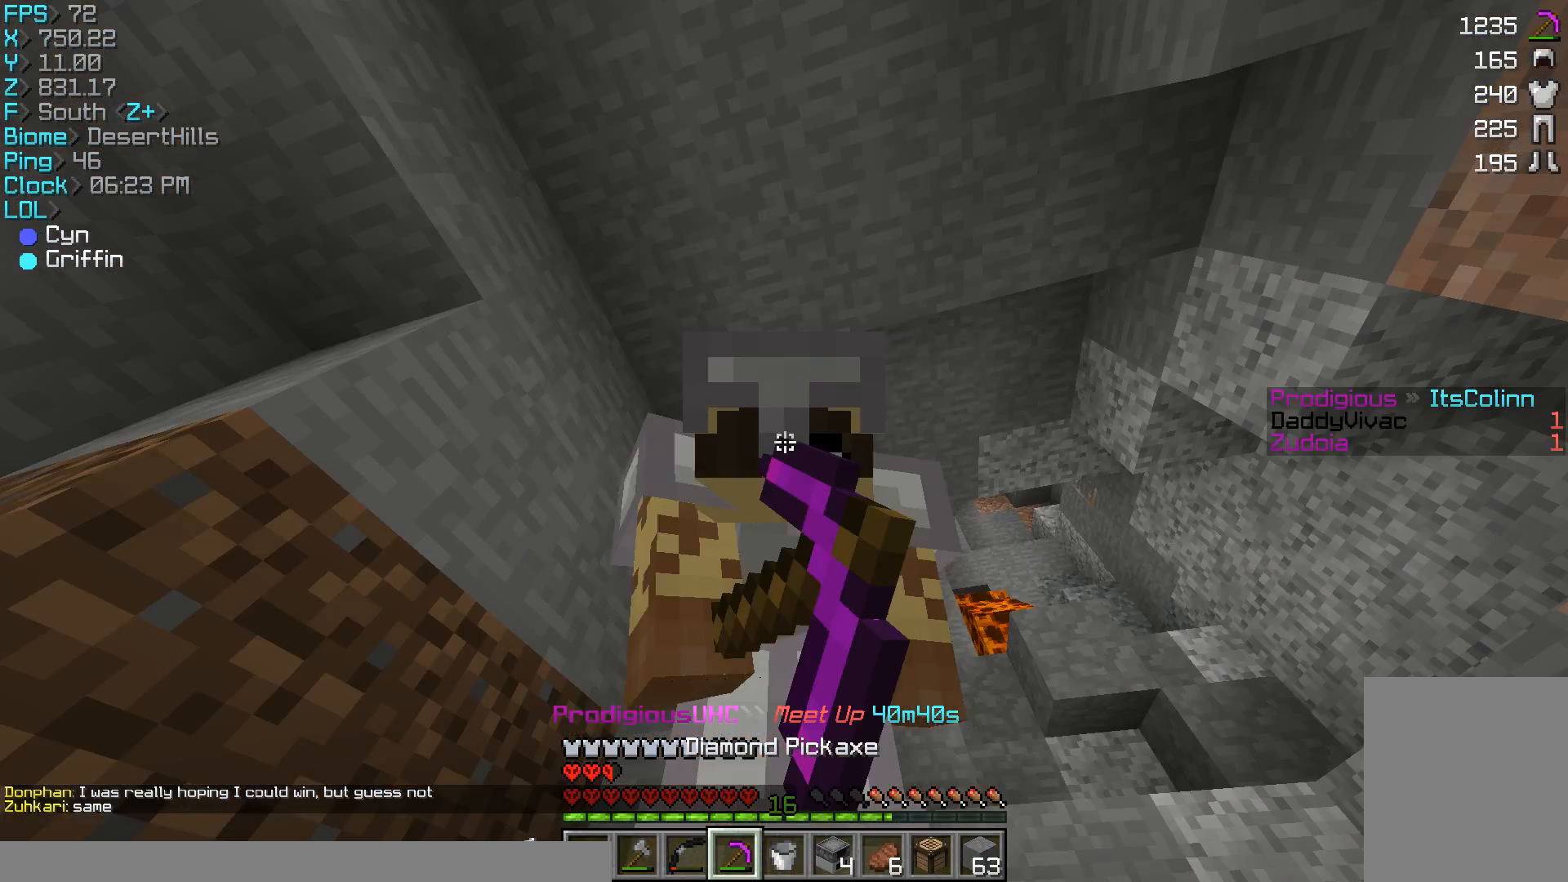
{"keys": [], "mouse": ["left"], "events": []}
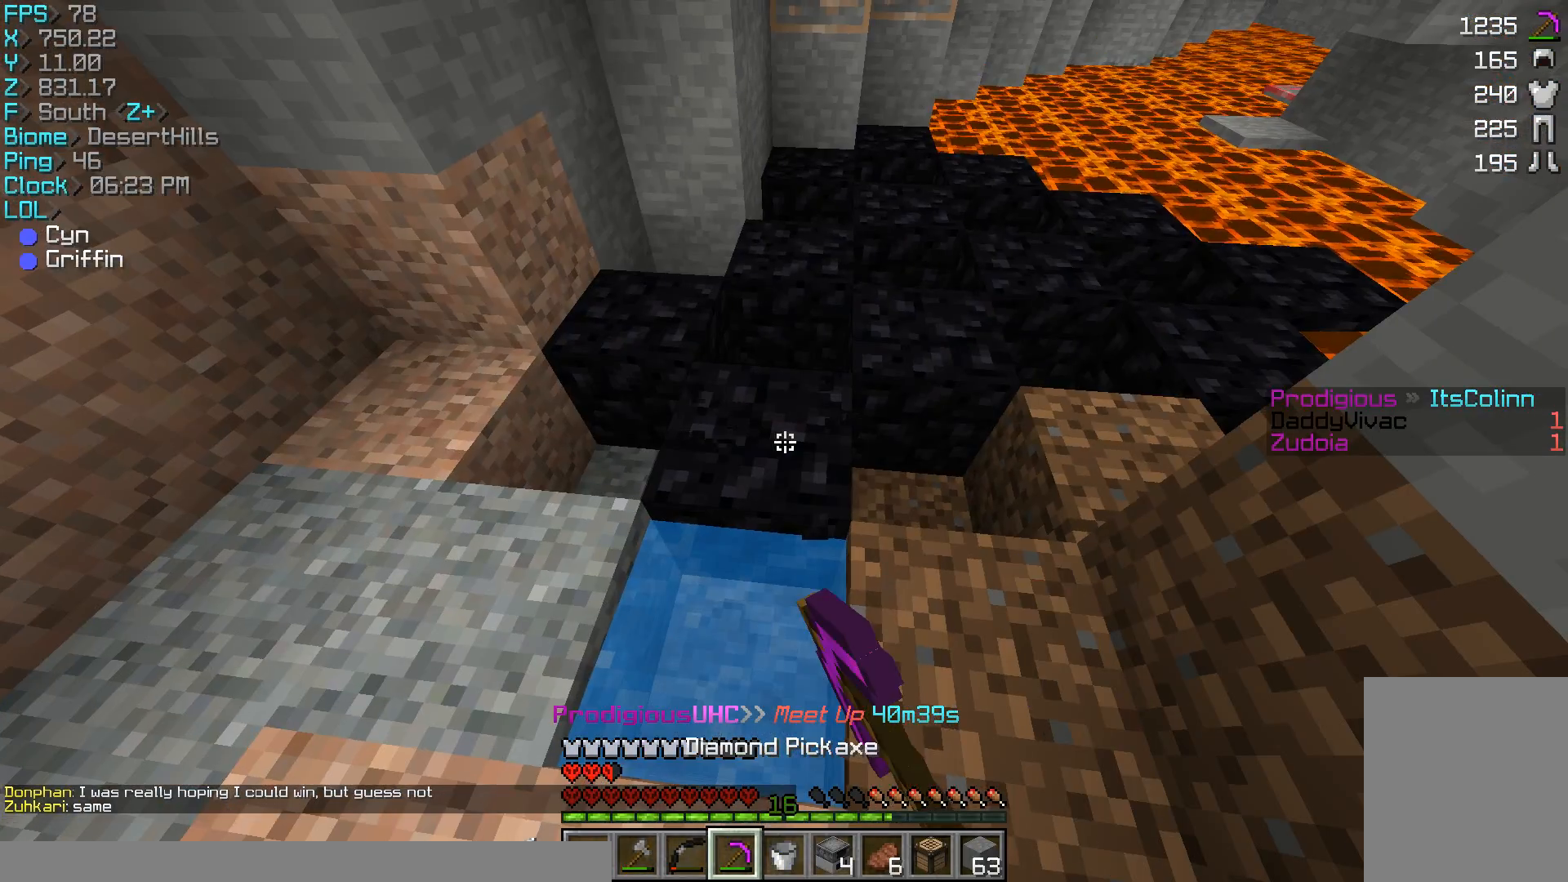
{"keys": [], "mouse": ["left"], "events": []}
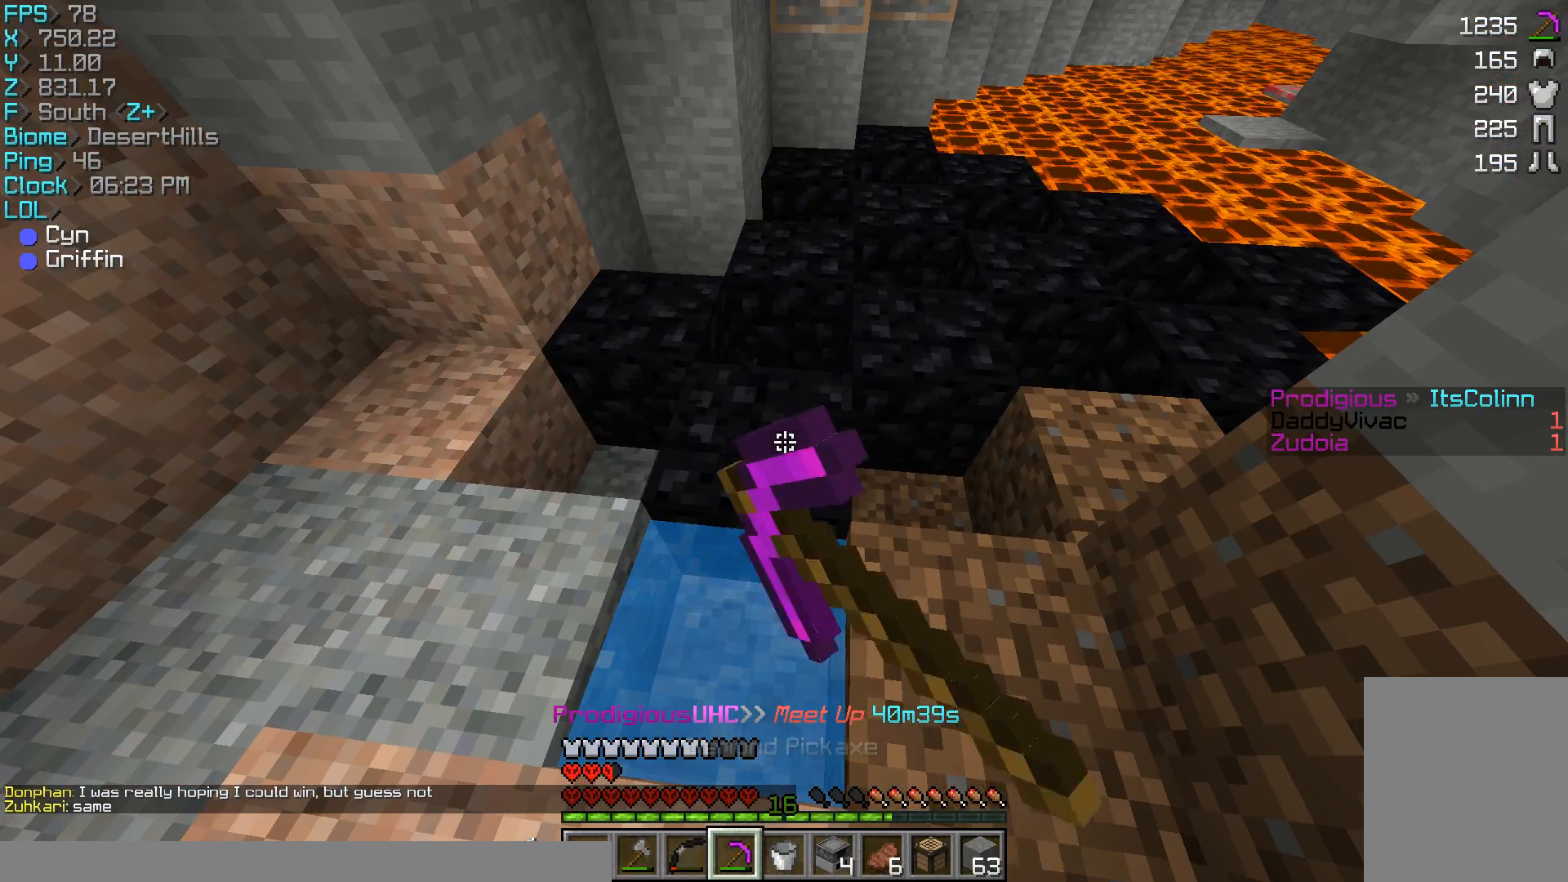
{"keys": [], "mouse": ["left"], "events": []}
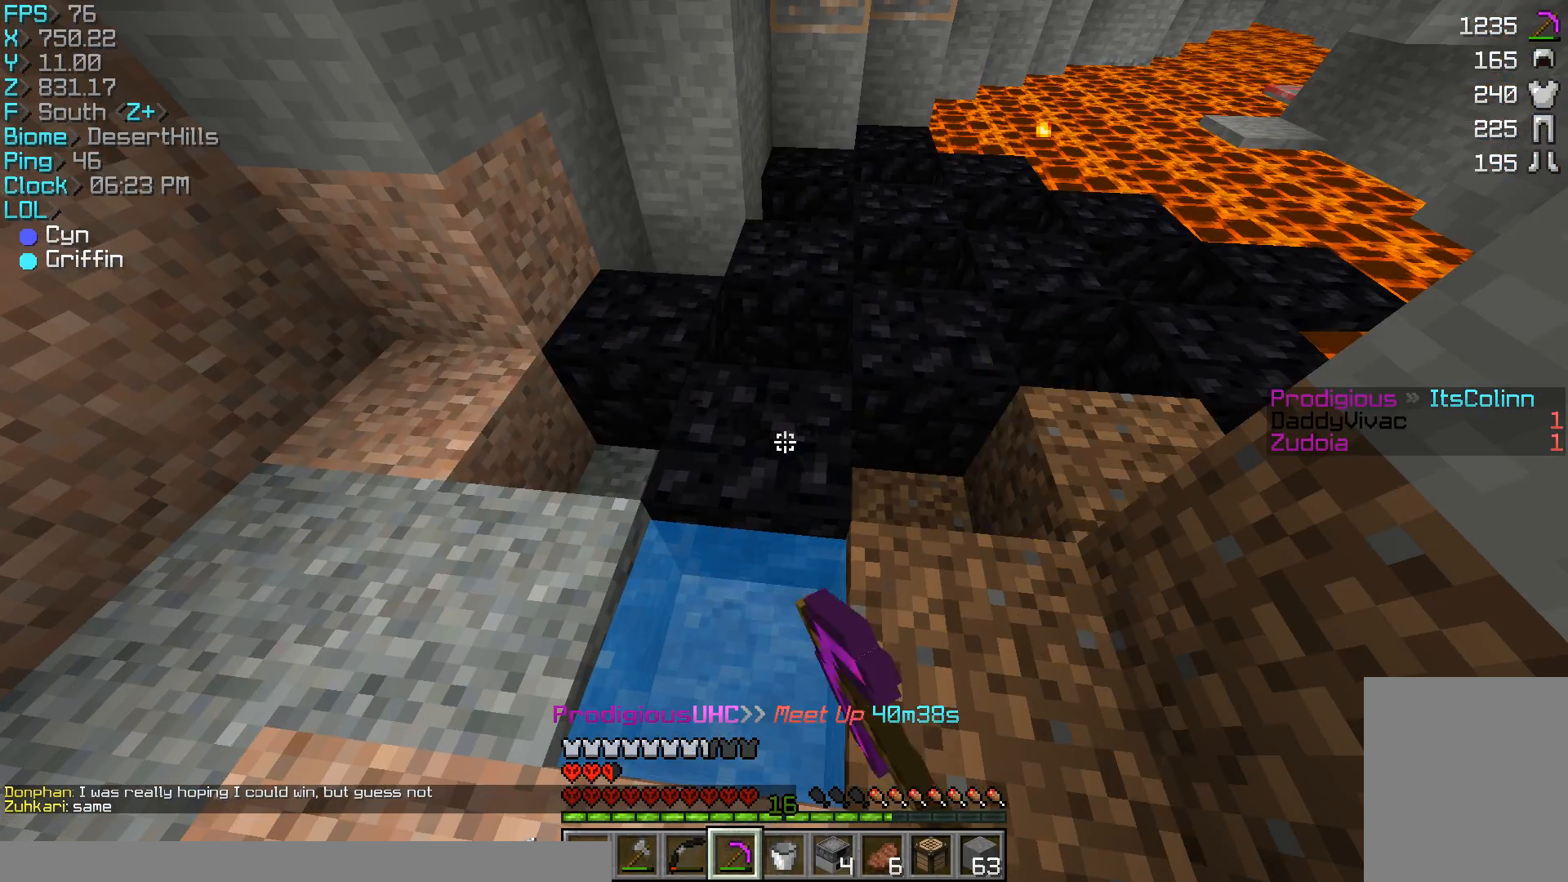
{"keys": [], "mouse": ["left"], "events": []}